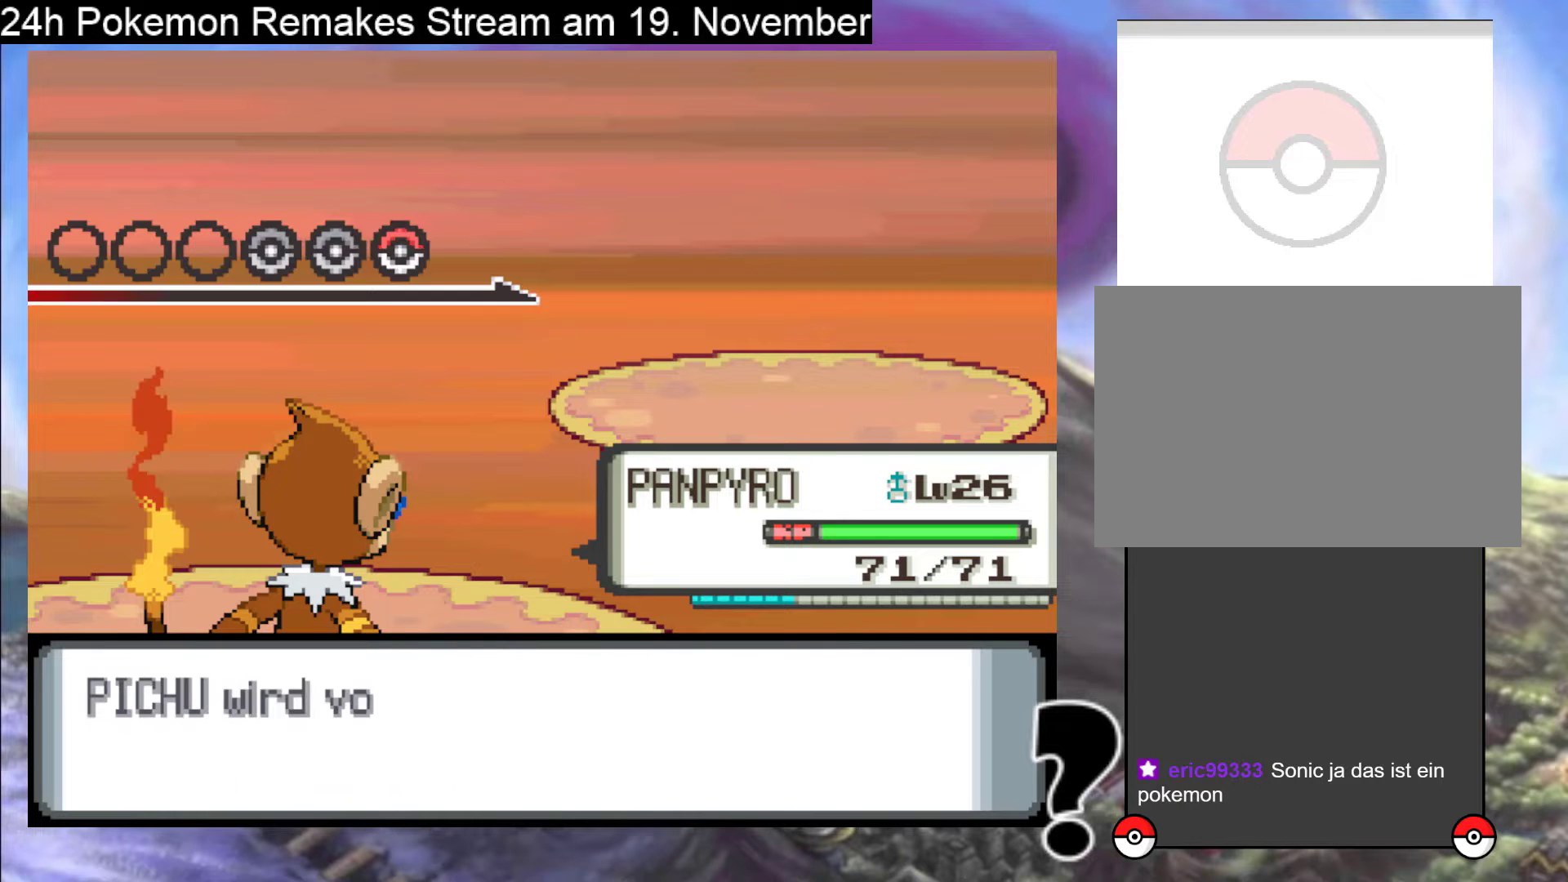
Gameplay with a controller (Nintendo layout); each line is a JSON object with the inputs held at the frame after it. "events" lists button and stick changes between this image and that frame as [ms after this image, input, new state], when the widget could be followed in between. Not read: L1 L3 R3.
{"buttons": [], "events": [[67, "B", "down"], [133, "B", "up"], [167, "B", "down"], [233, "B", "up"], [333, "B", "down"], [400, "B", "up"]]}
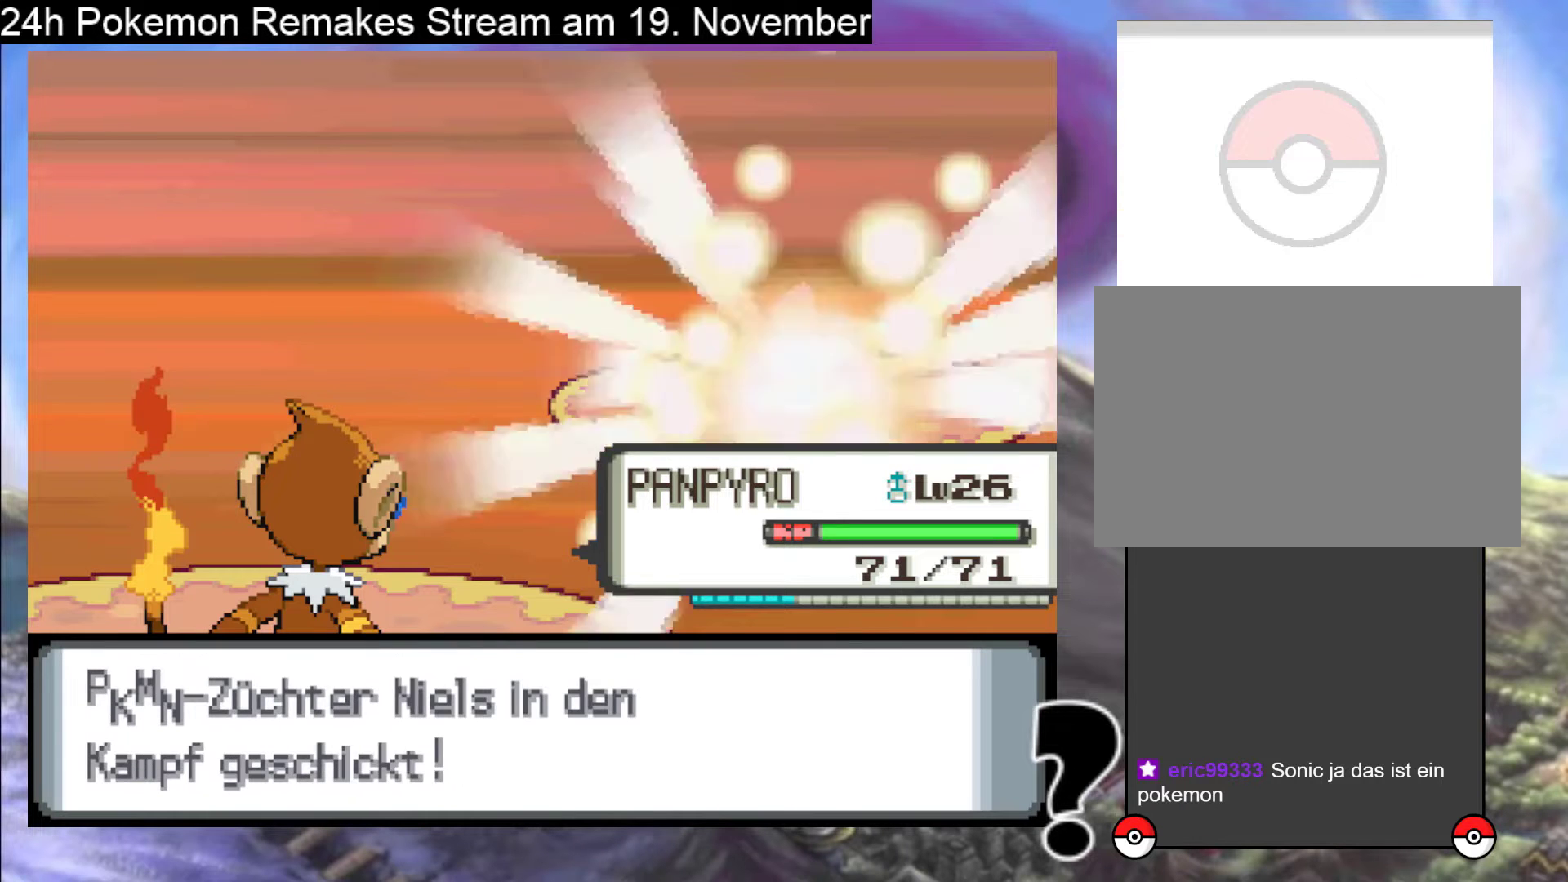
{"buttons": ["A"], "events": [[167, "A", "down"], [300, "A", "up"], [467, "A", "down"]]}
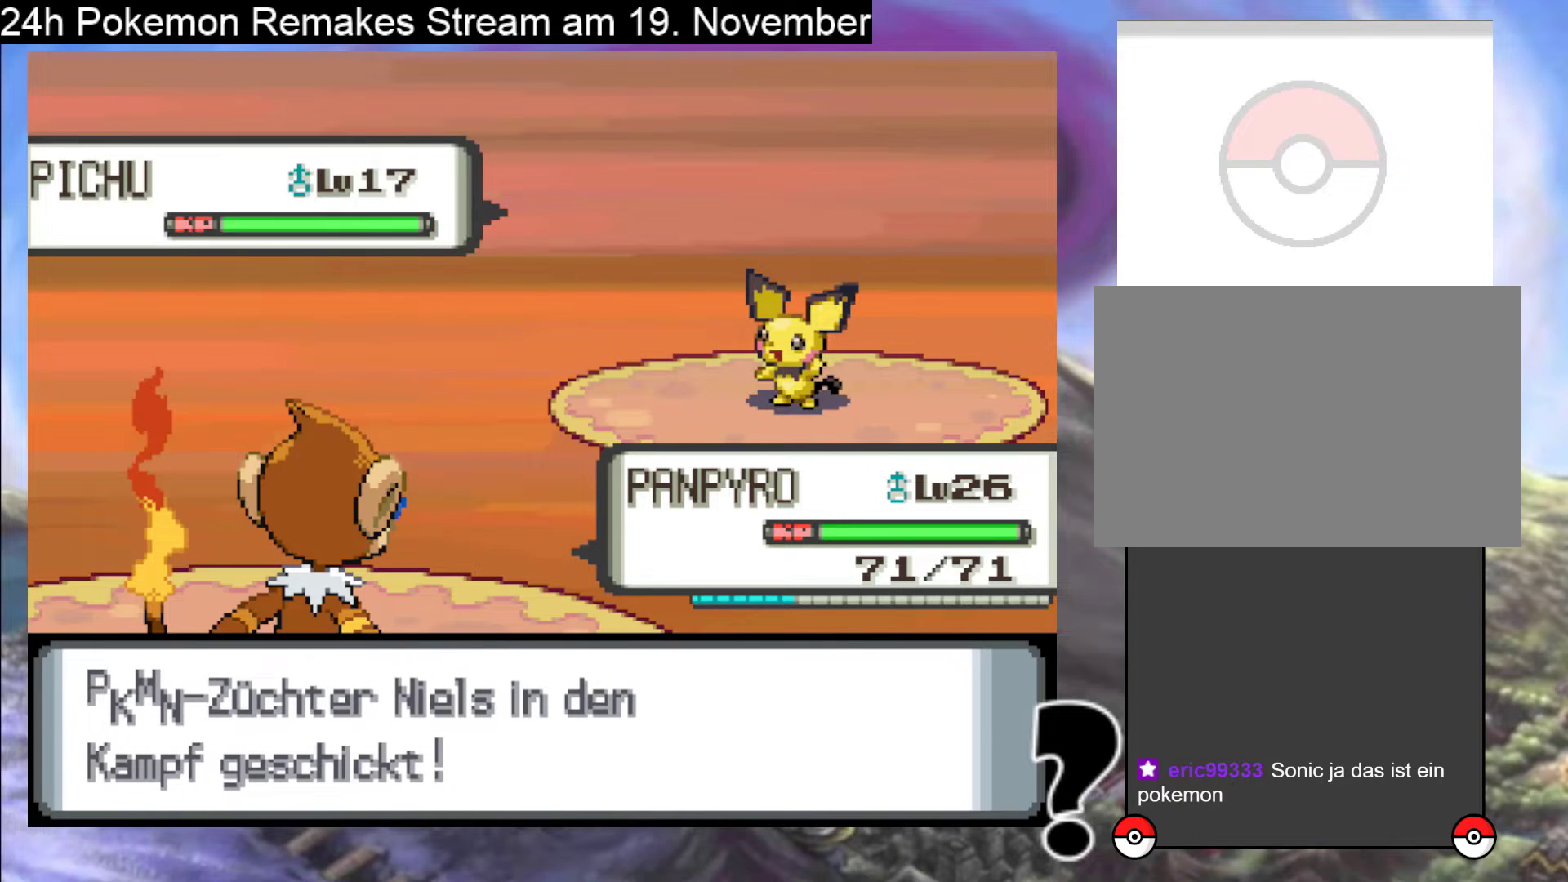
{"buttons": ["A"], "events": [[133, "A", "up"], [500, "A", "down"]]}
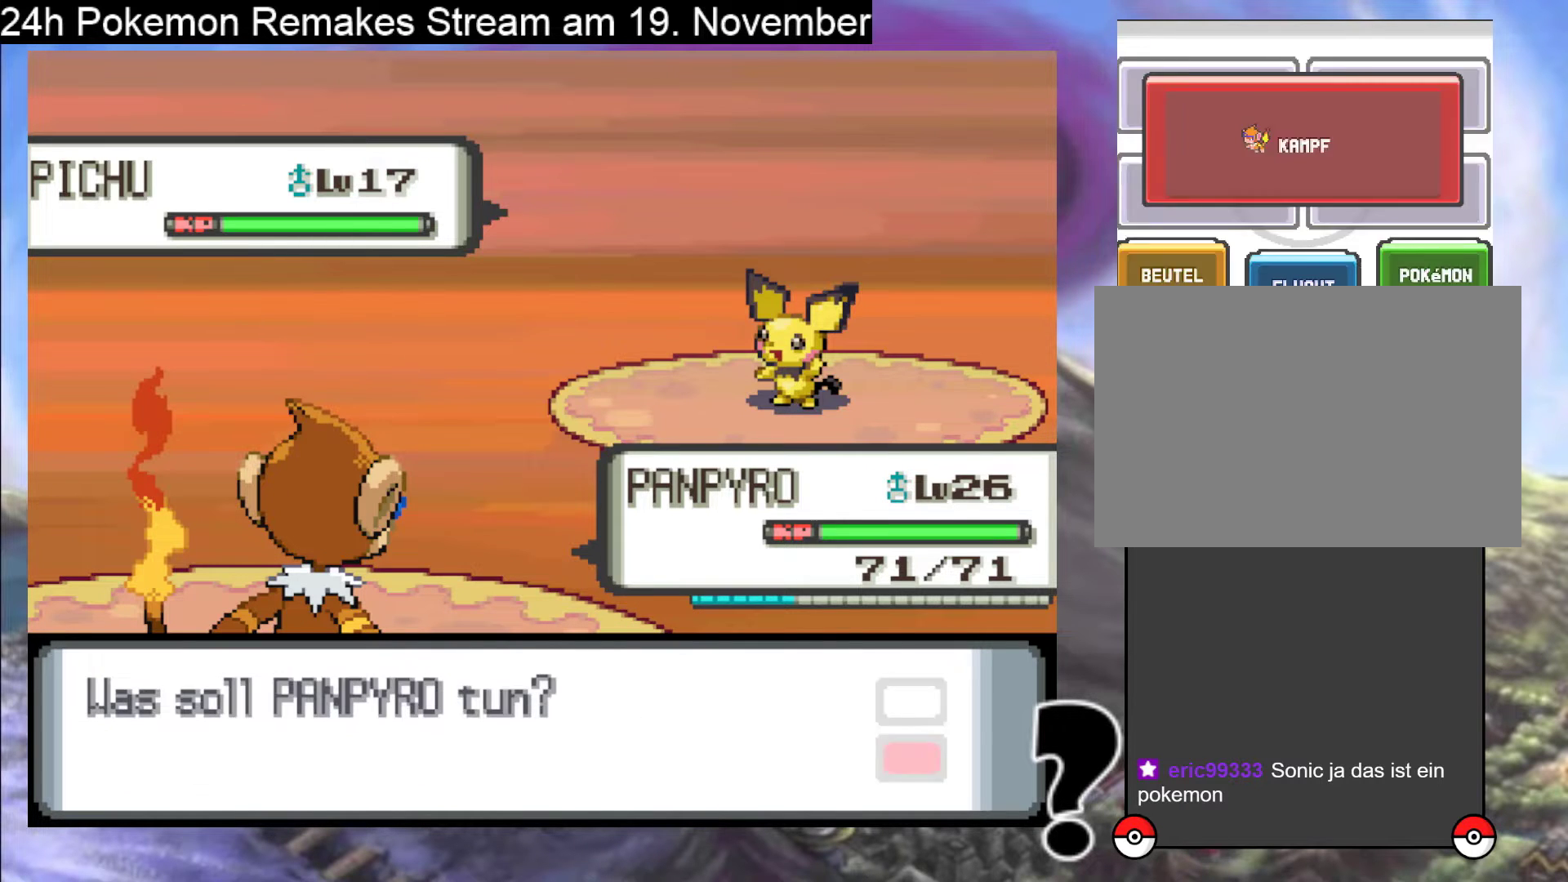
{"buttons": ["A"], "events": [[167, "A", "up"], [467, "A", "down"]]}
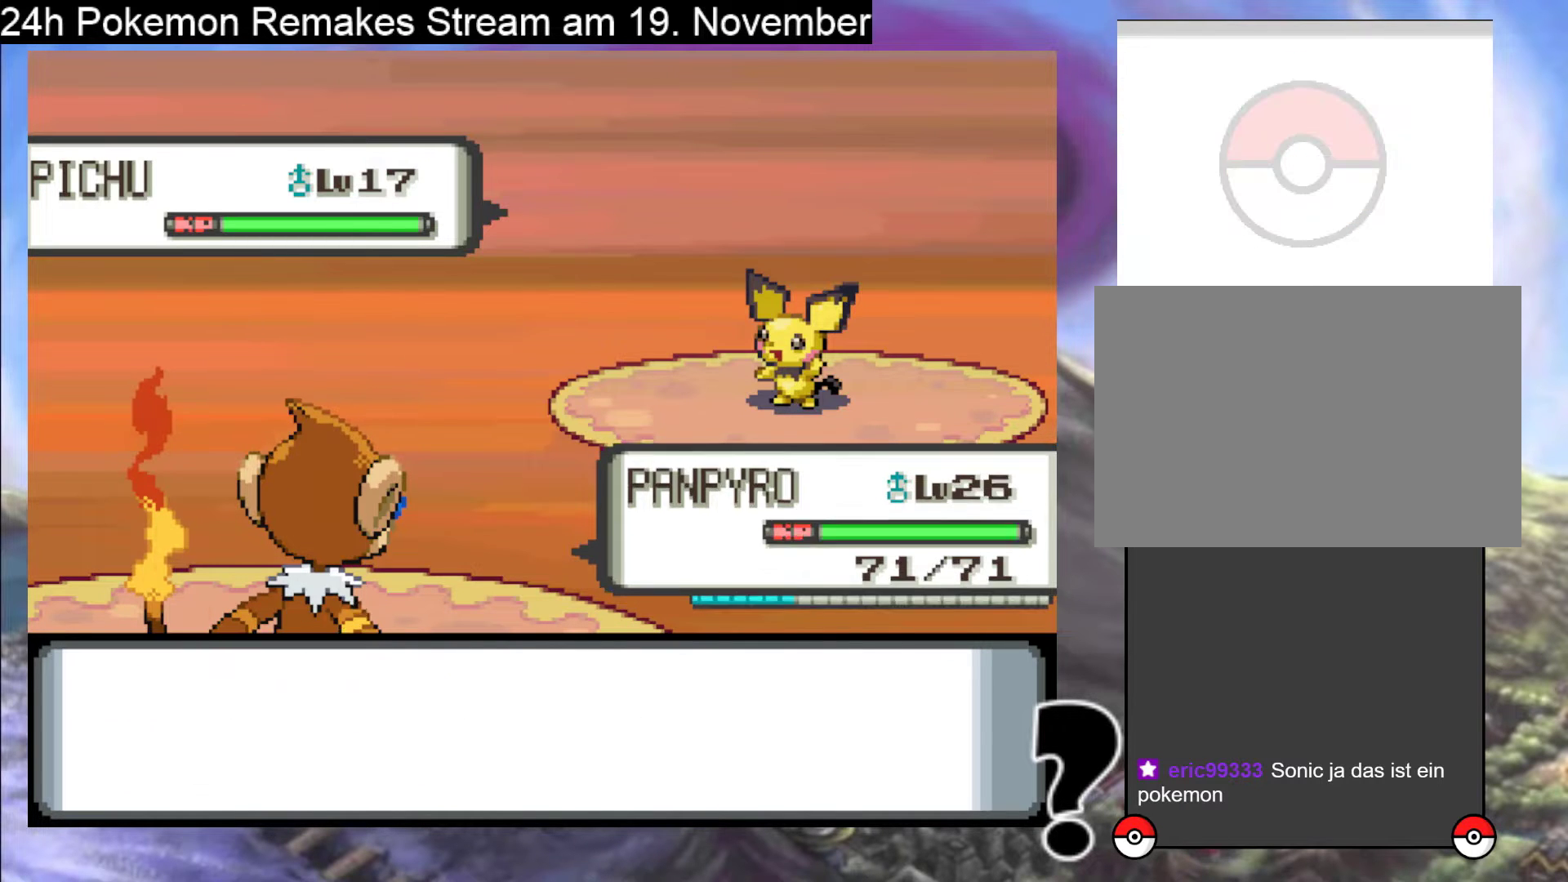
{"buttons": ["A"], "events": [[67, "A", "up"], [167, "A", "down"], [300, "A", "up"], [400, "A", "down"]]}
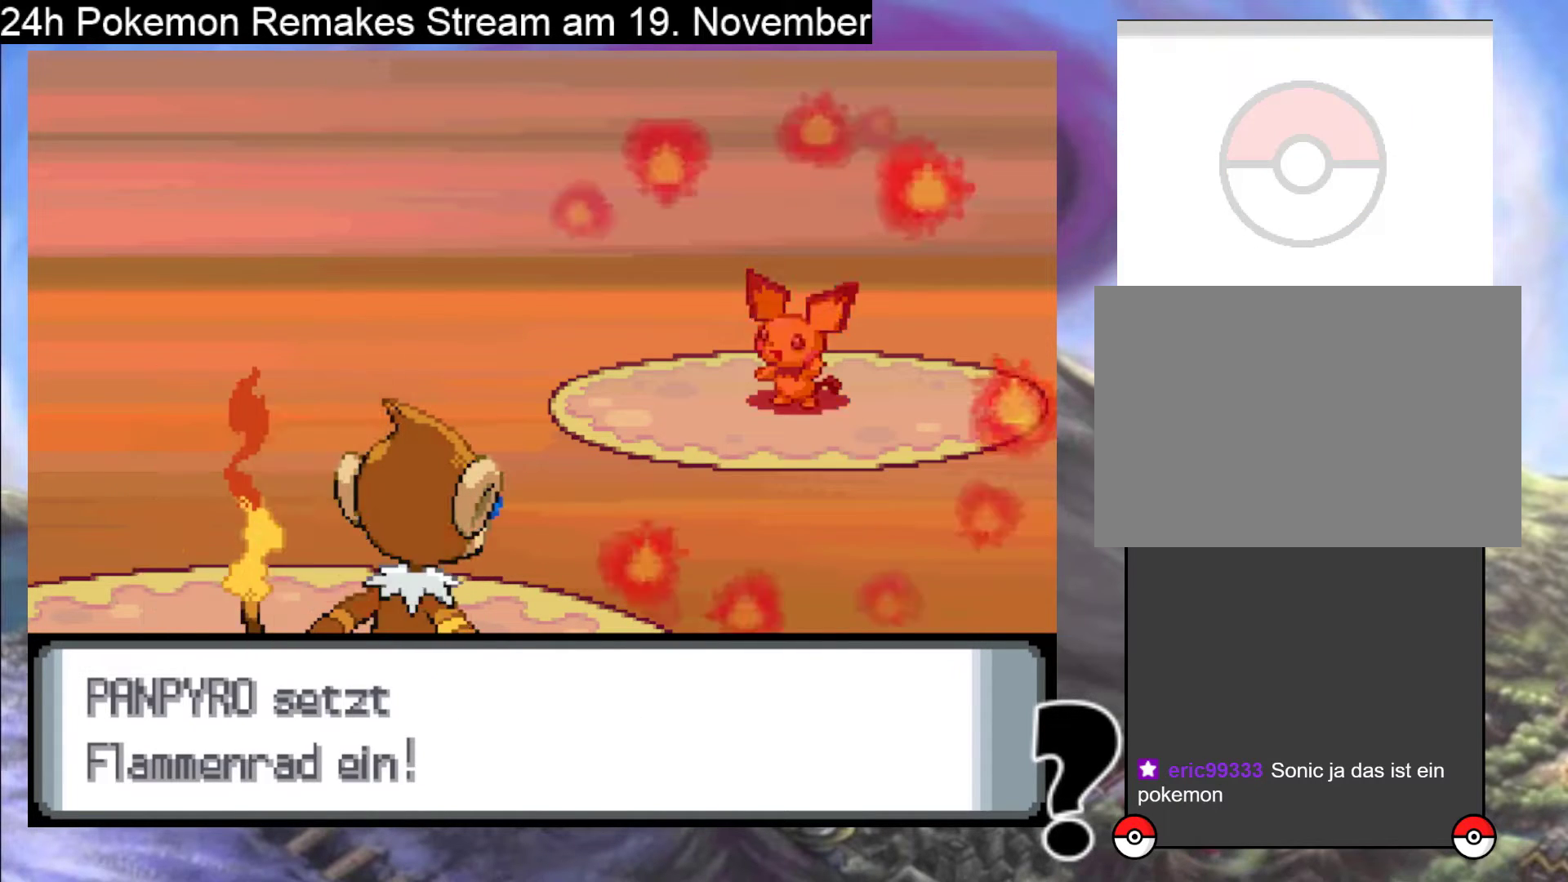
{"buttons": ["A"], "events": [[33, "A", "up"], [133, "A", "down"], [300, "A", "up"], [467, "A", "down"]]}
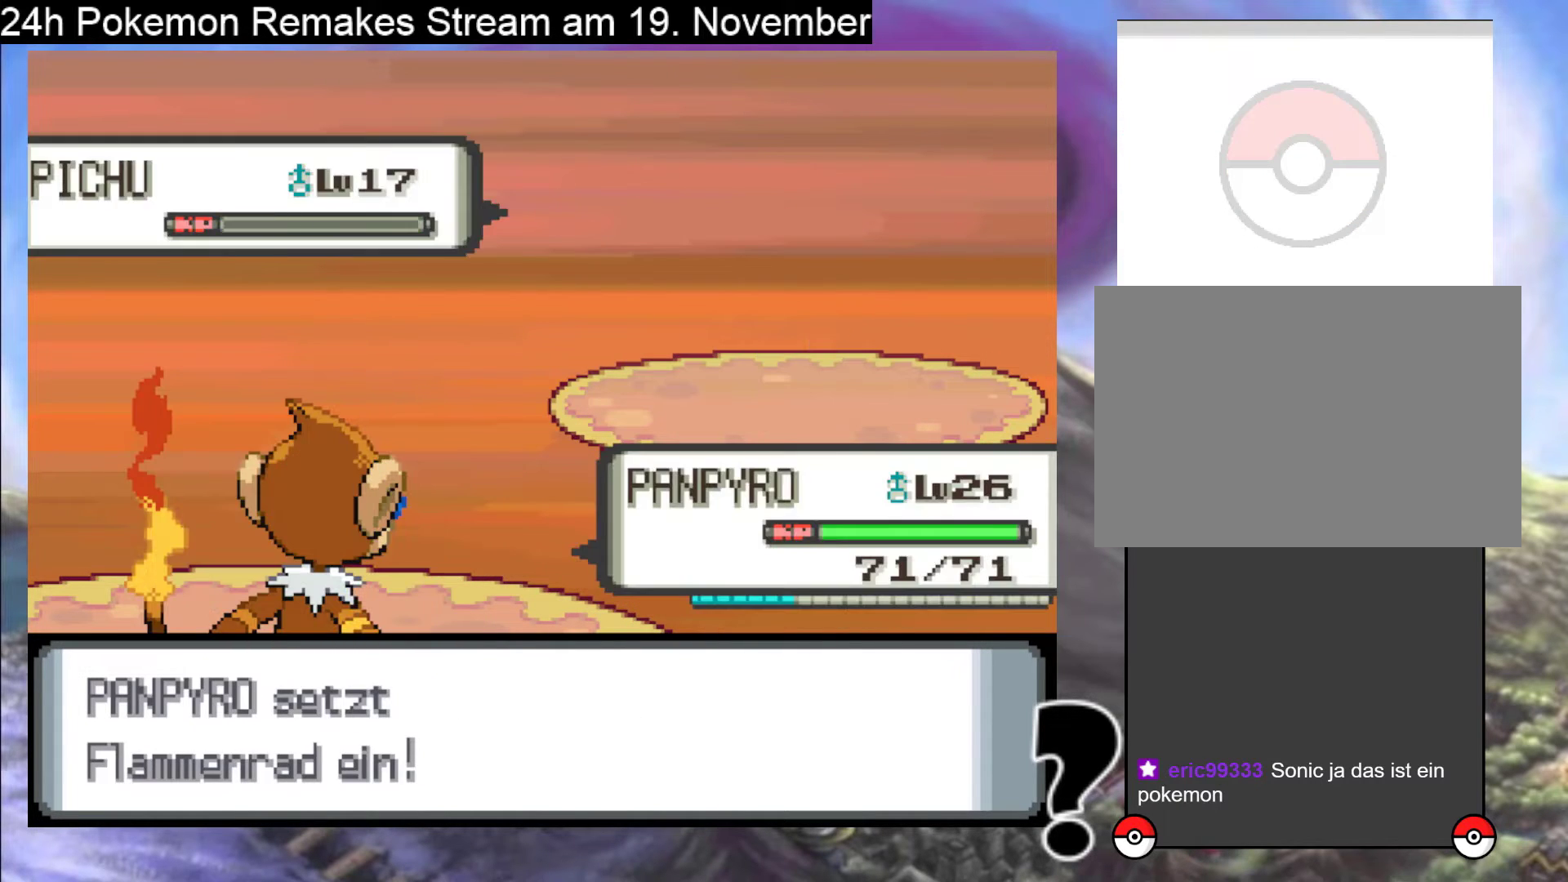
{"buttons": [], "events": [[67, "A", "up"], [200, "A", "down"], [333, "A", "up"]]}
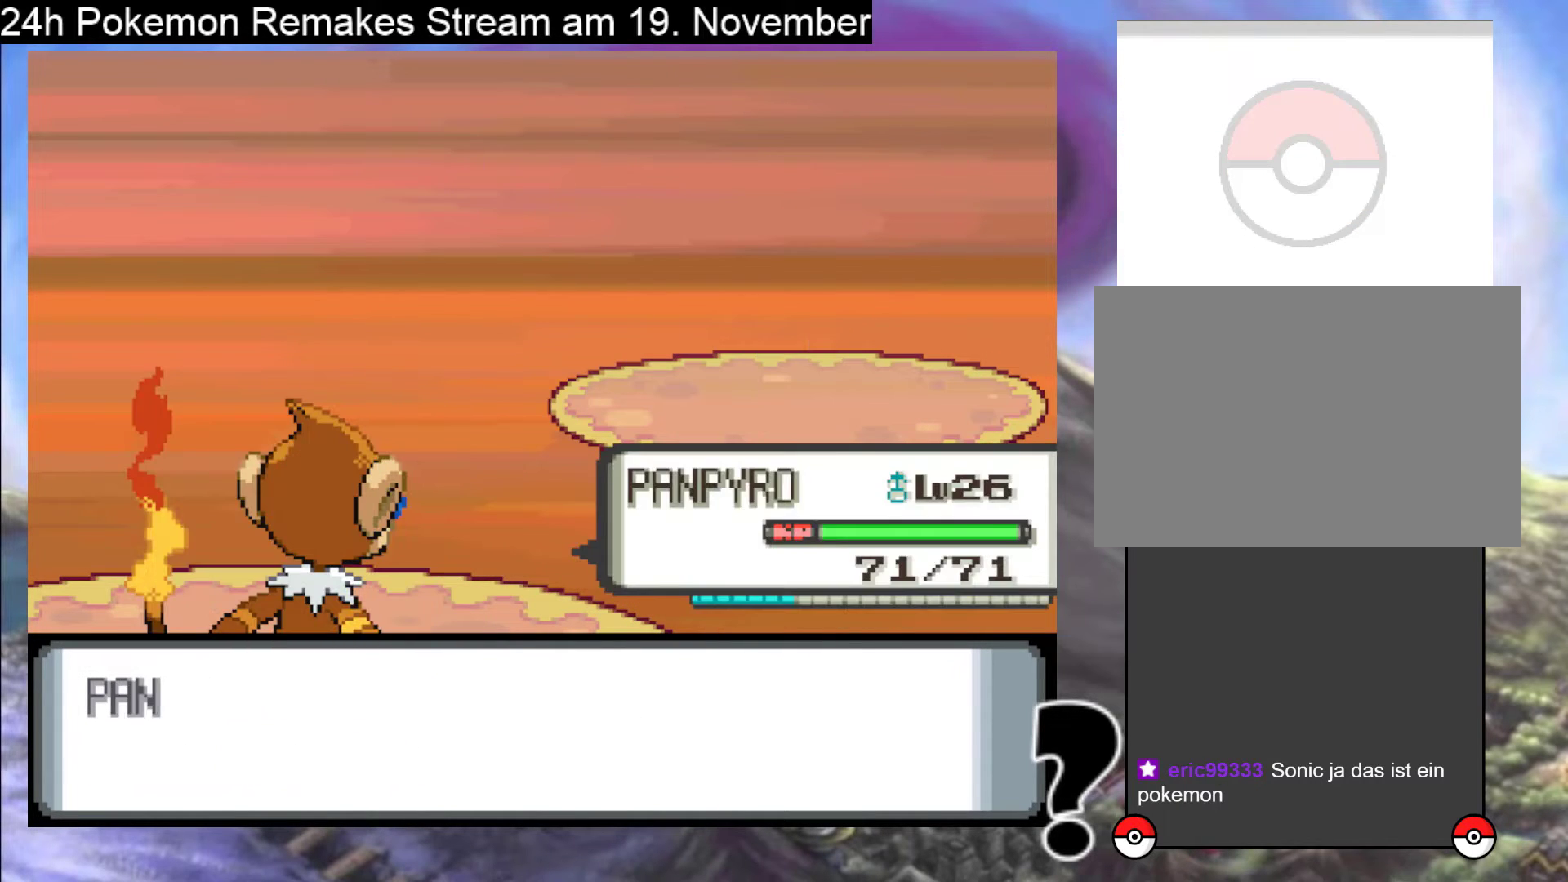
{"buttons": ["B"], "events": [[100, "B", "down"], [267, "B", "up"], [400, "B", "down"]]}
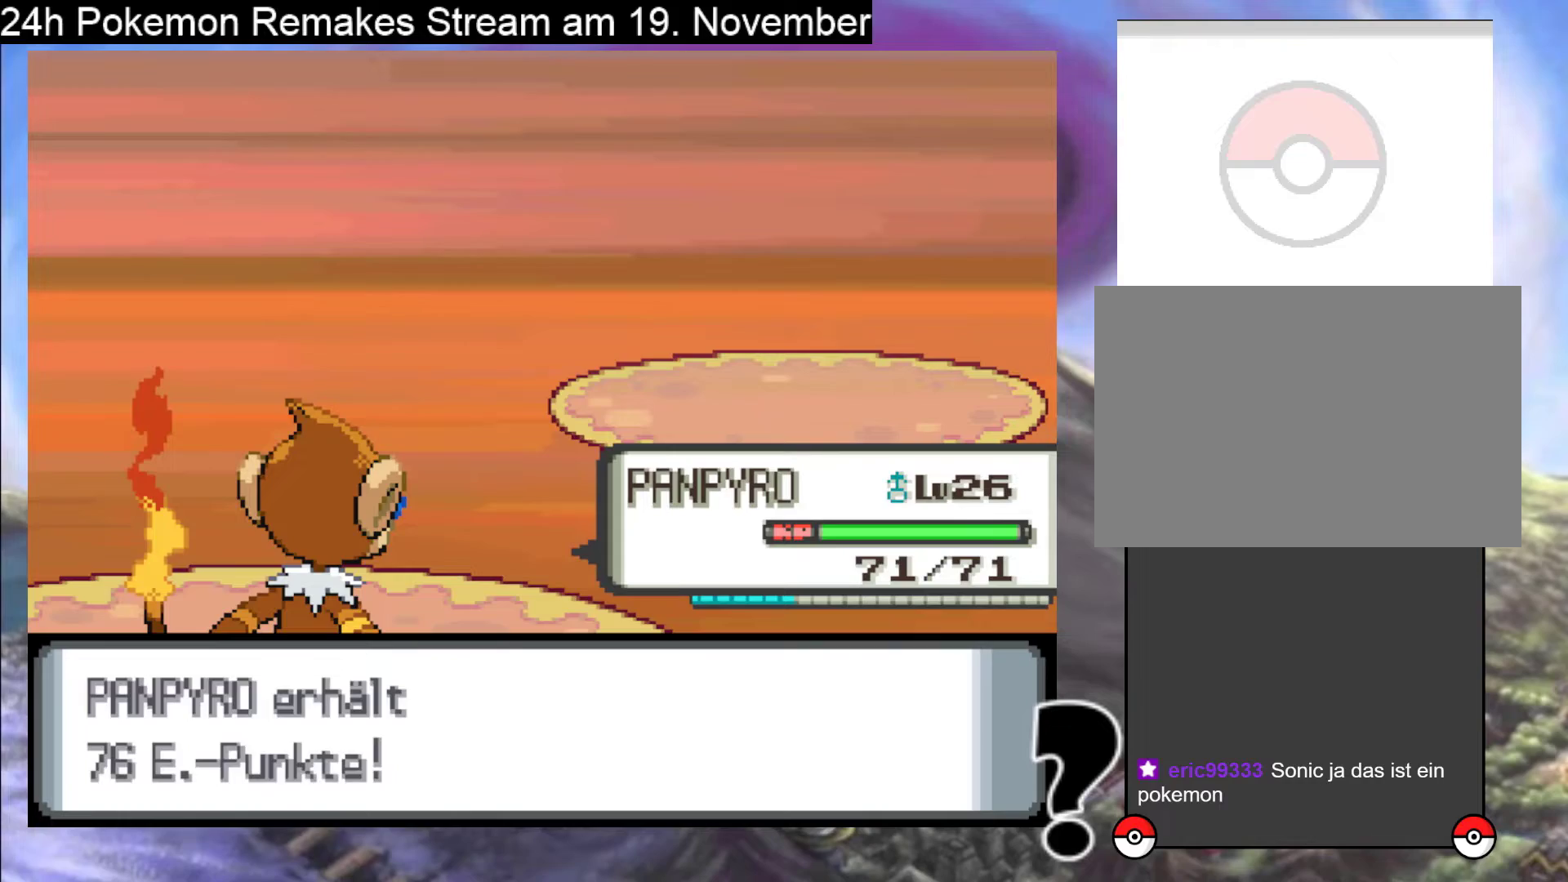
{"buttons": ["B"], "events": [[67, "B", "up"], [200, "B", "down"], [300, "B", "up"], [467, "B", "down"]]}
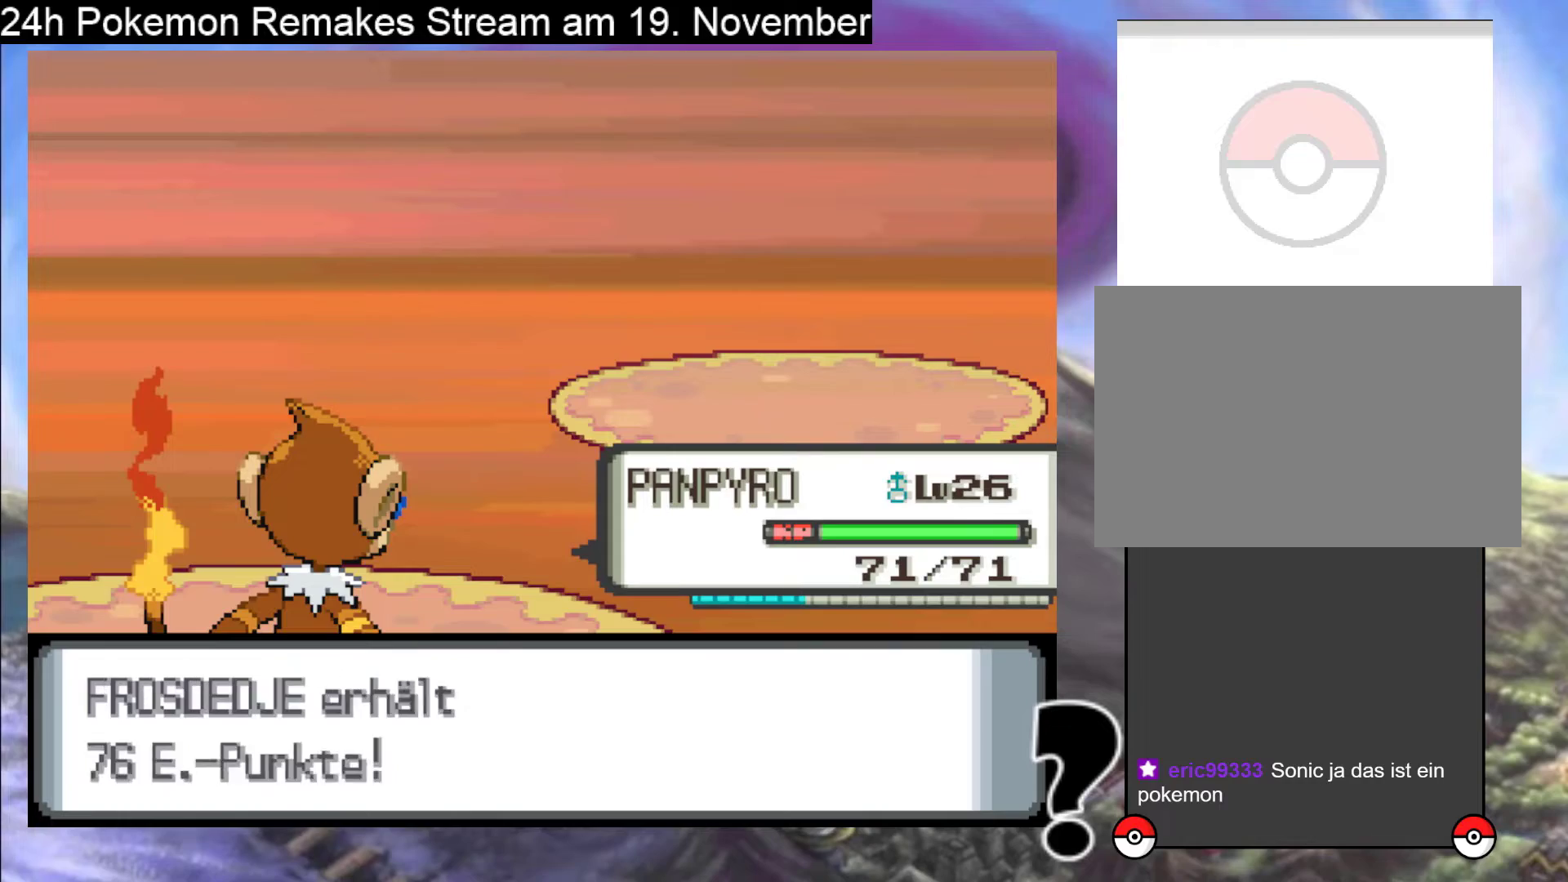
{"buttons": [], "events": [[133, "B", "up"], [267, "B", "down"], [400, "B", "up"]]}
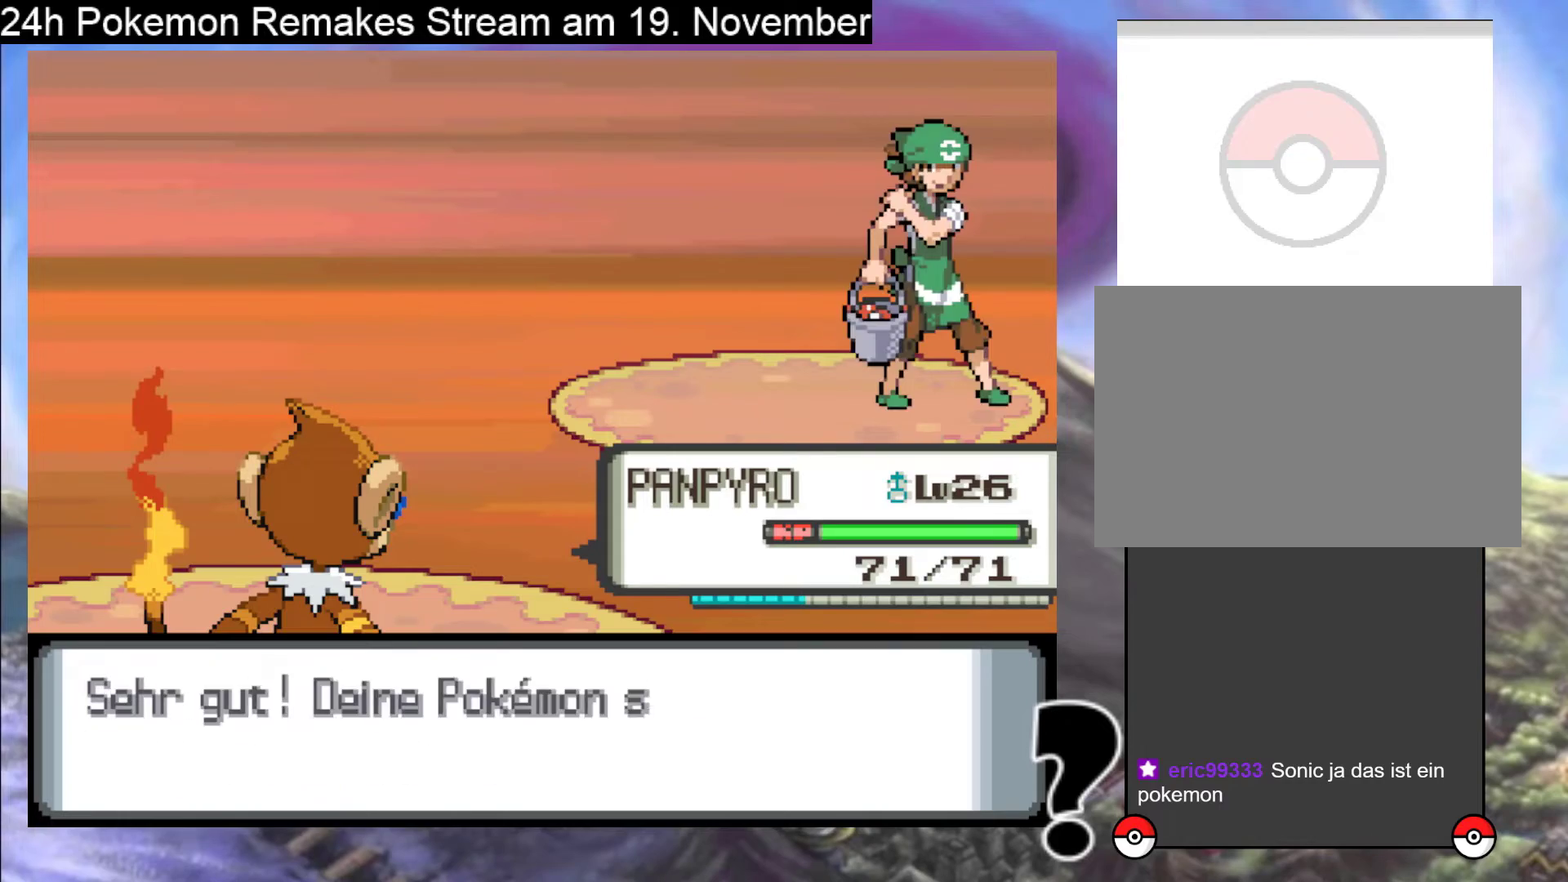
{"buttons": [], "events": [[33, "B", "down"], [167, "B", "up"], [267, "B", "down"], [433, "B", "up"]]}
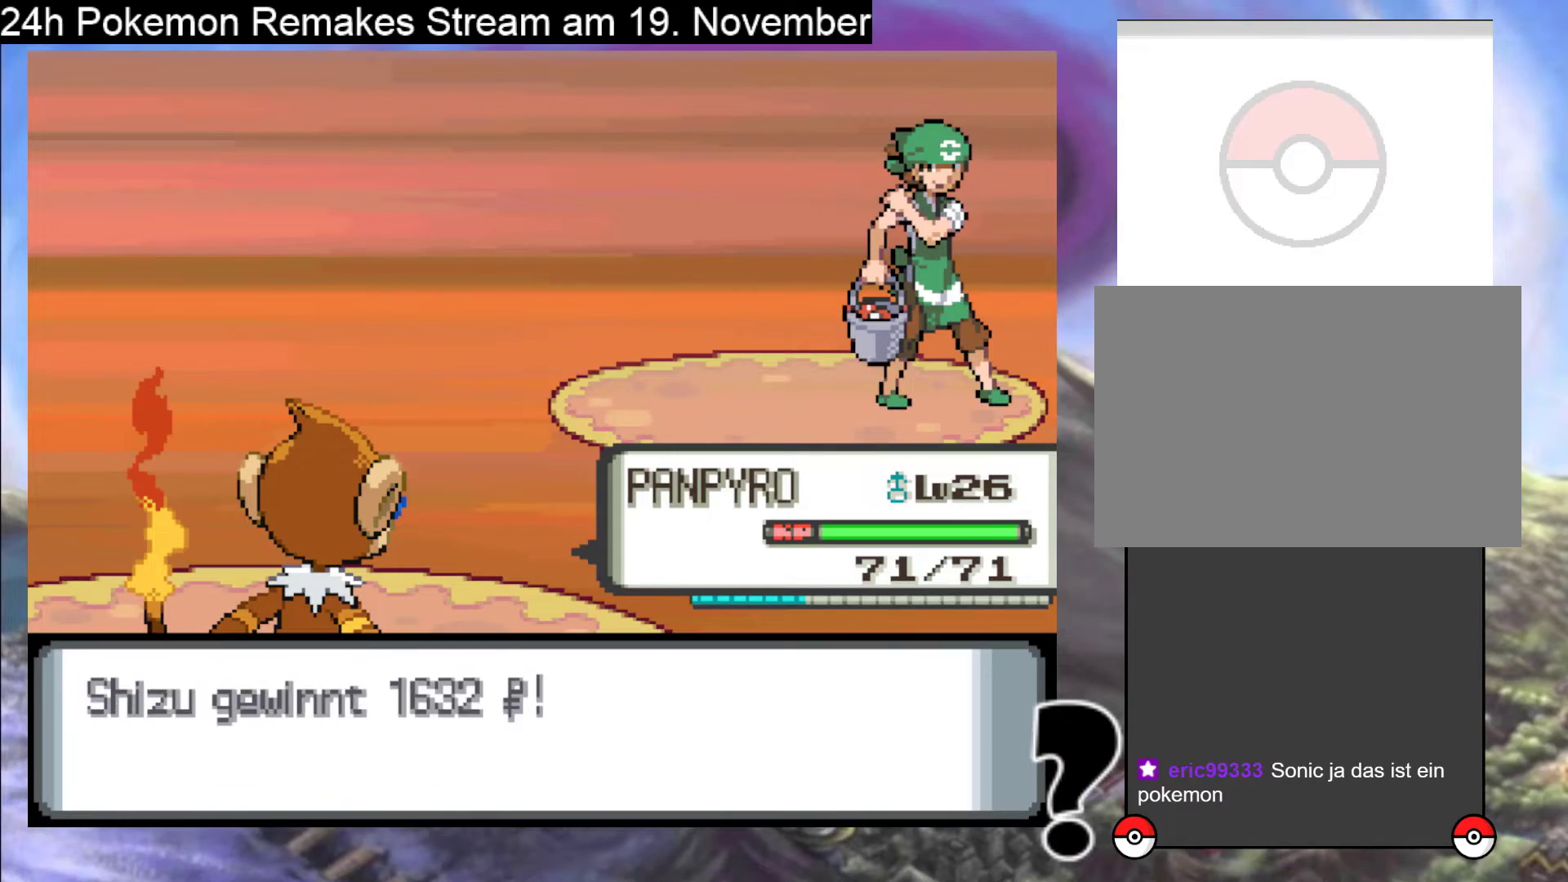
{"buttons": ["B", "DPAD_LEFT"], "events": [[67, "B", "down"], [233, "B", "up"], [433, "DPAD_LEFT", "down"], [467, "B", "down"]]}
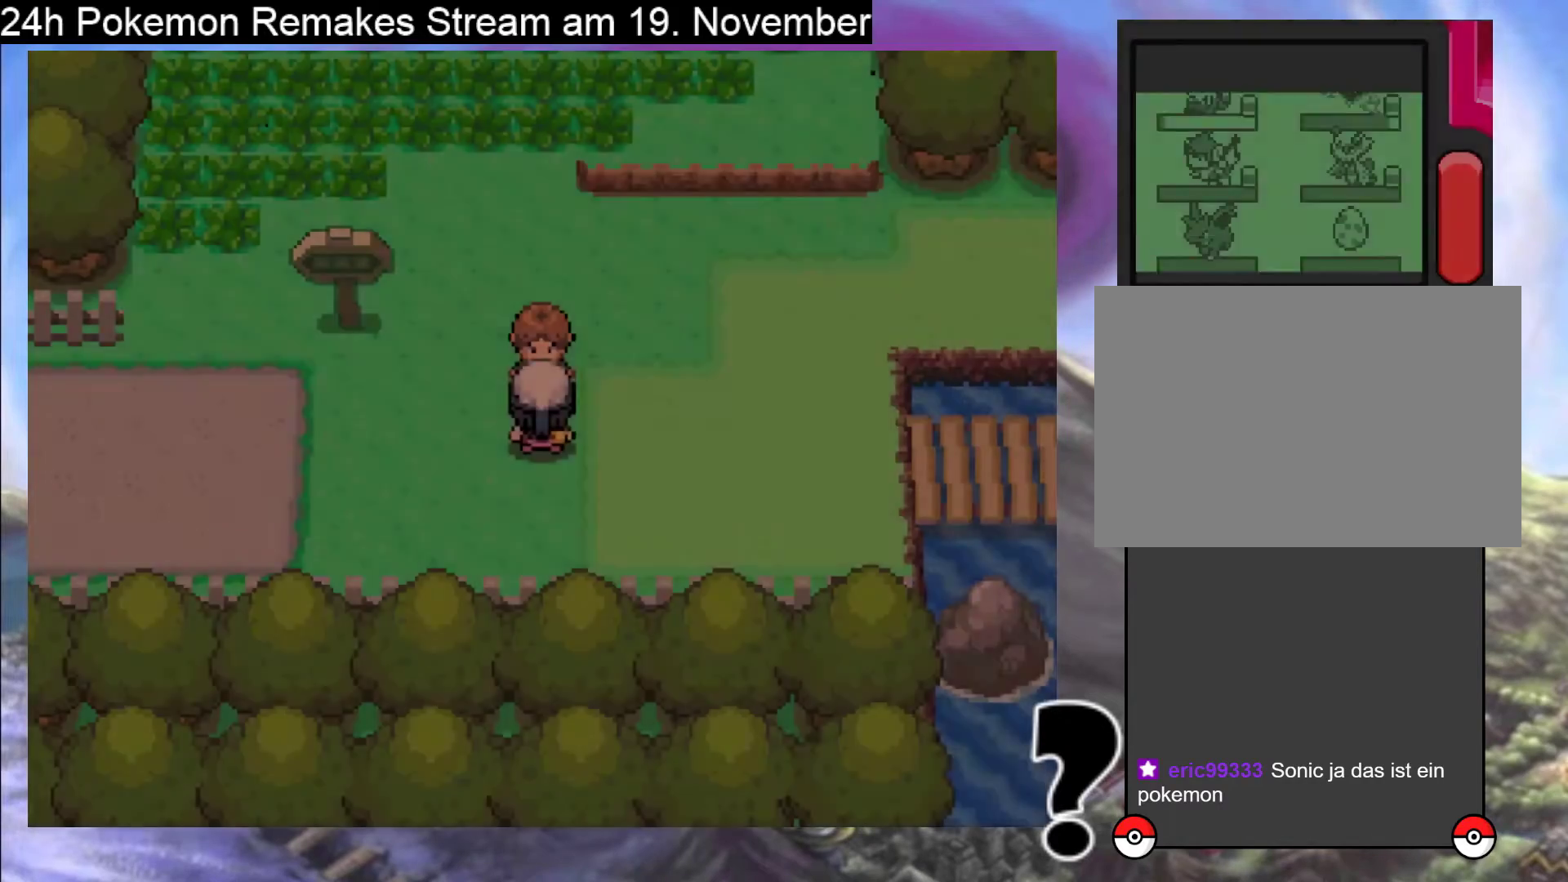
{"buttons": ["B", "DPAD_LEFT"], "events": []}
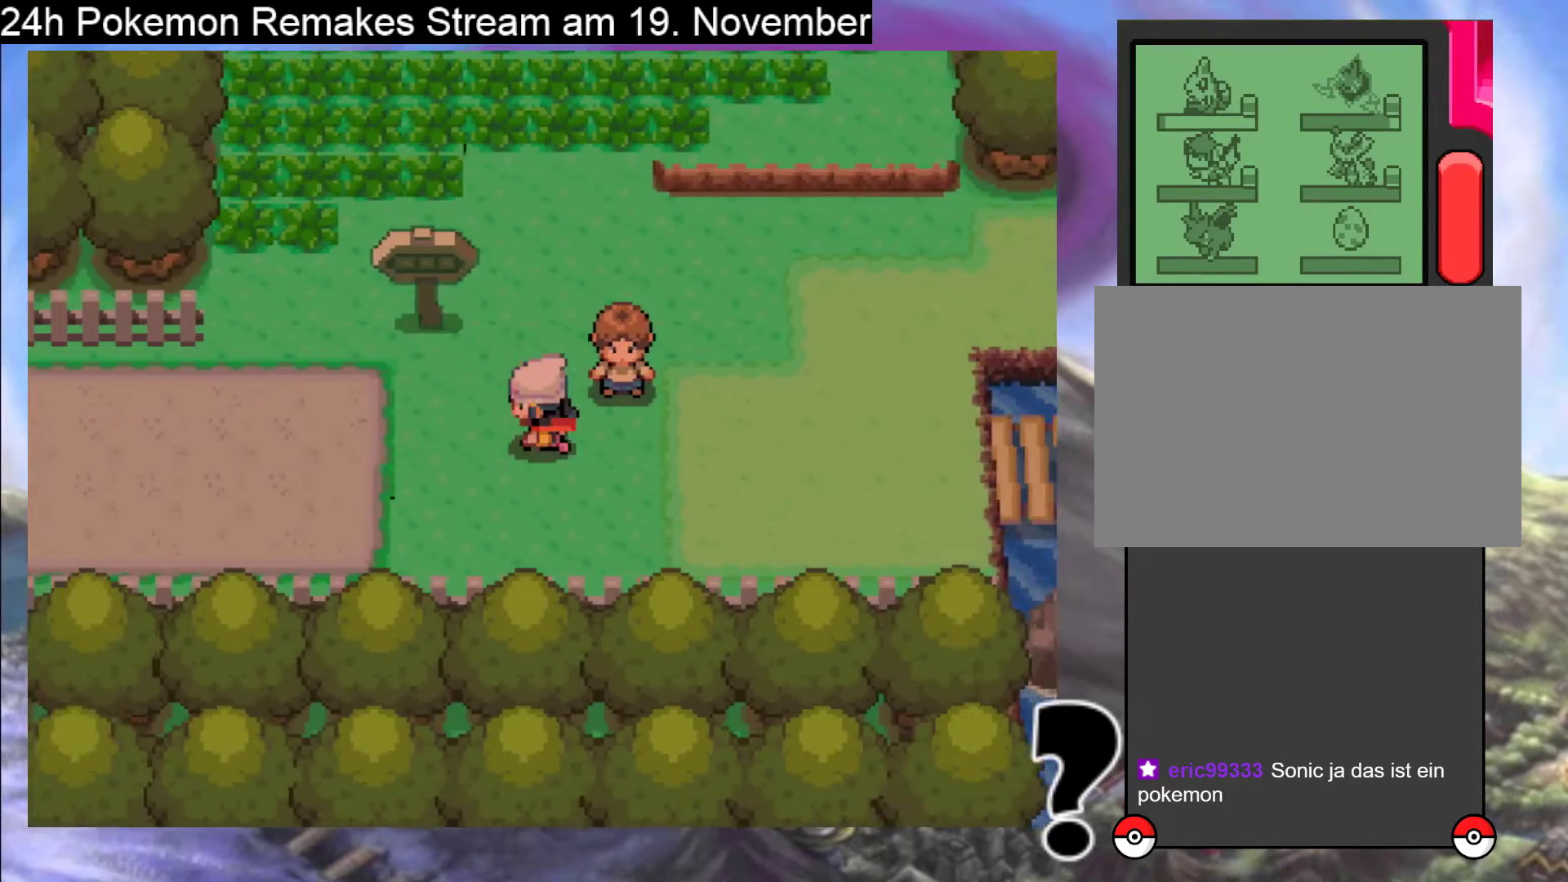
{"buttons": ["B", "DPAD_UP"], "events": [[100, "DPAD_LEFT", "up"], [200, "DPAD_LEFT", "down"], [433, "DPAD_LEFT", "up"], [467, "DPAD_UP", "down"]]}
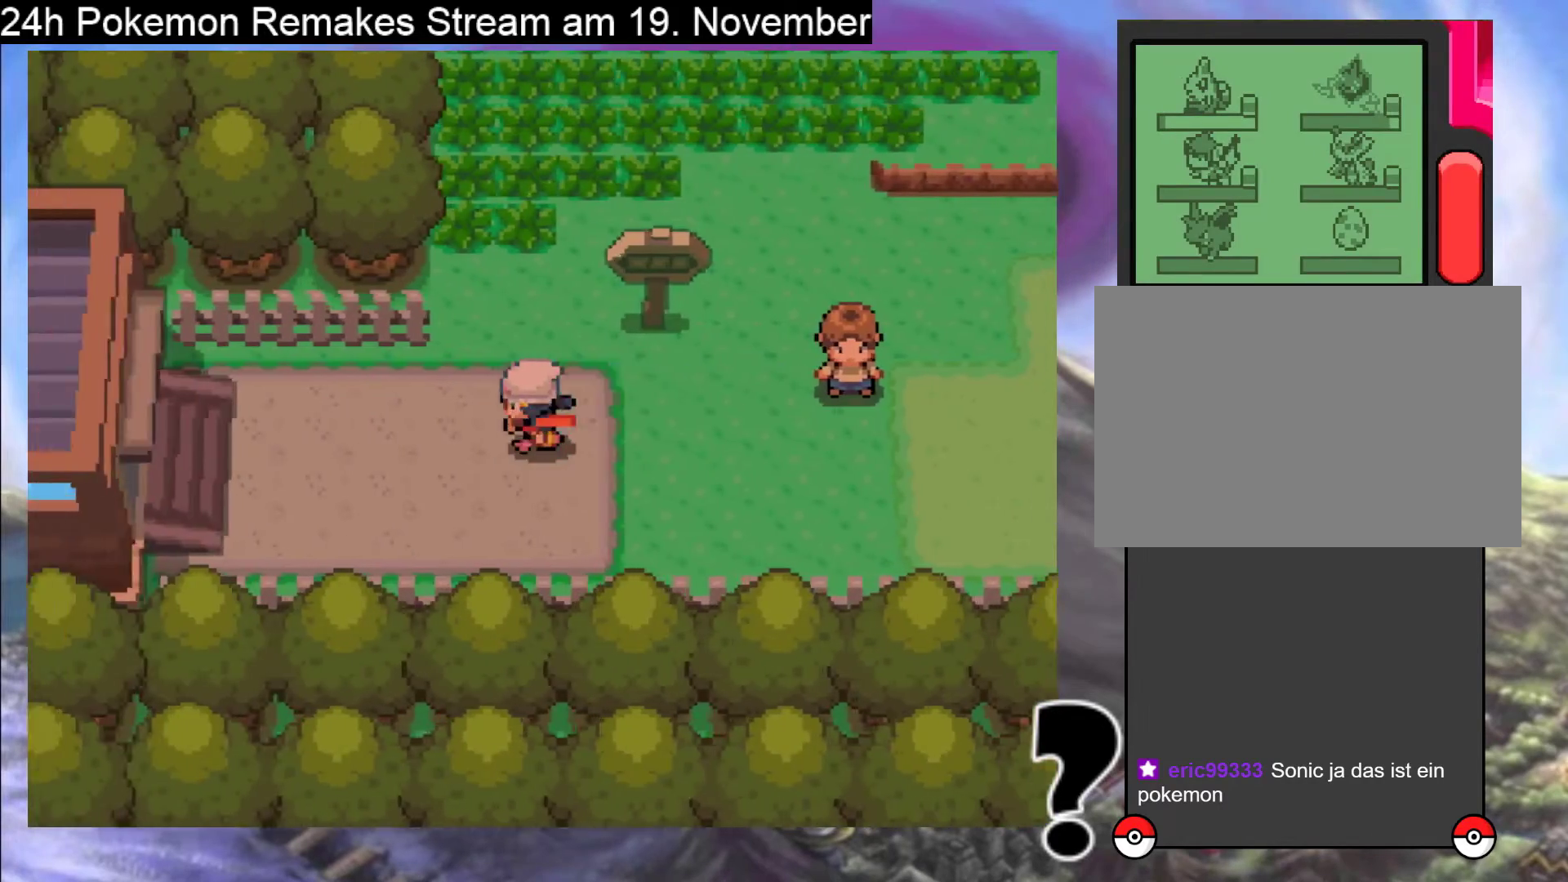
{"buttons": ["B", "DPAD_UP"], "events": []}
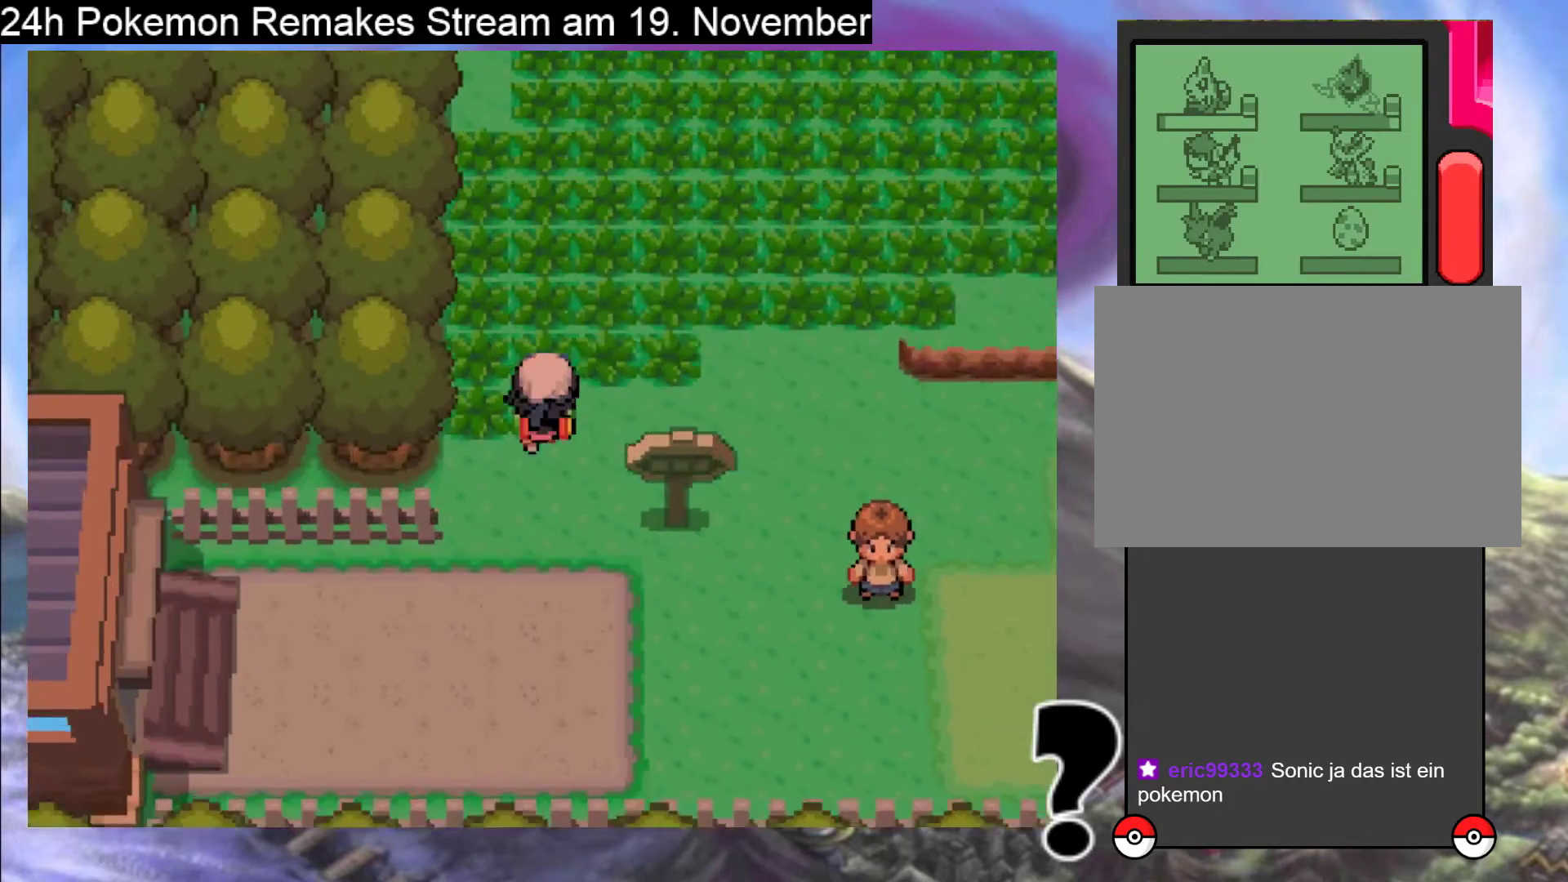
{"buttons": ["B", "DPAD_UP"], "events": []}
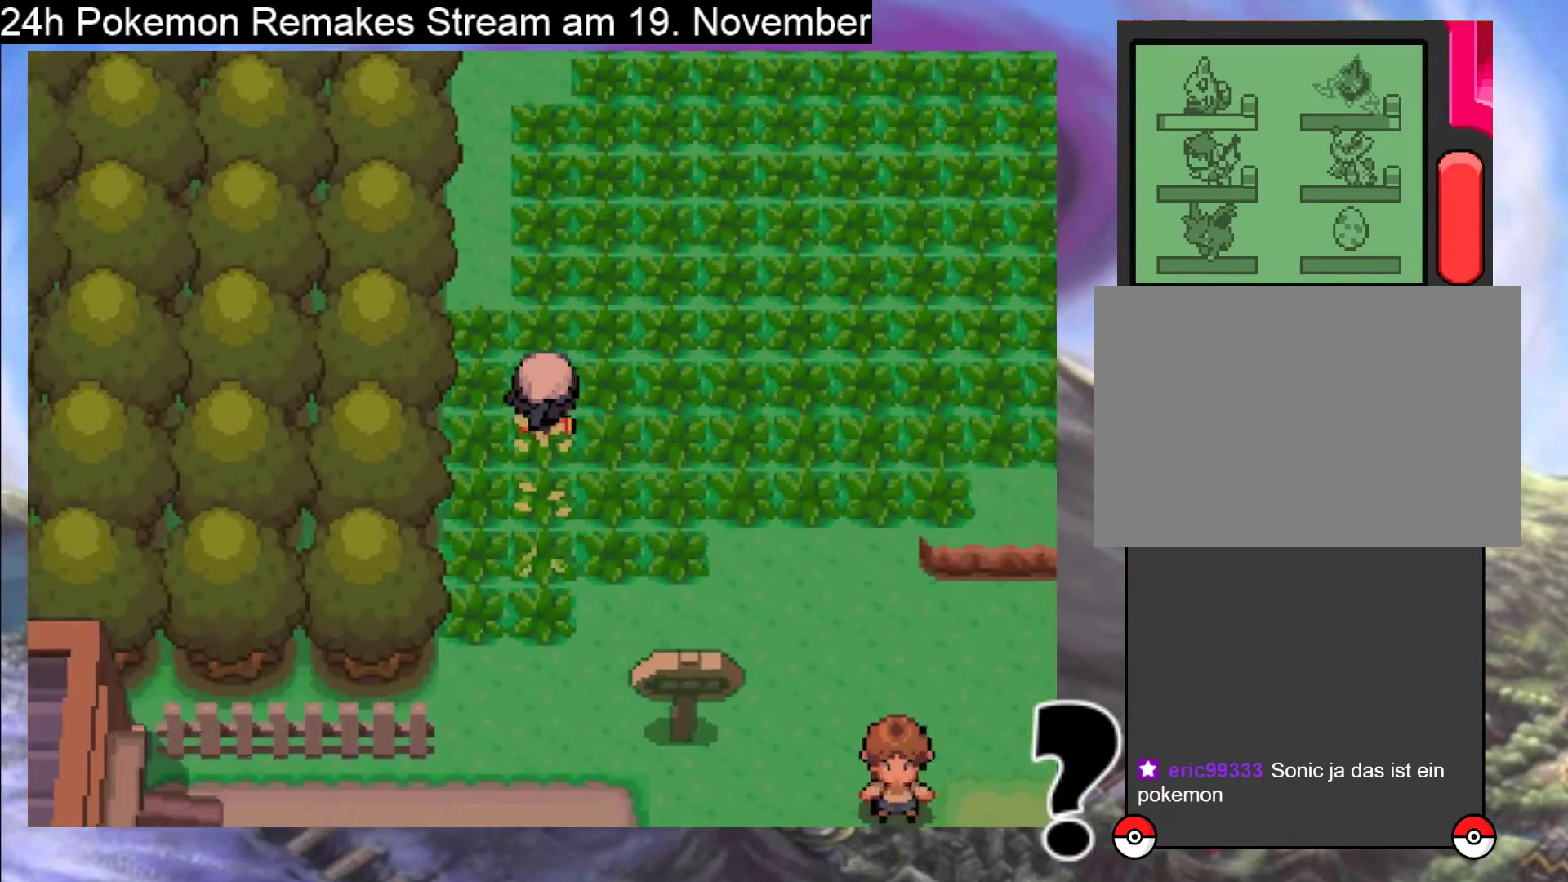
{"buttons": ["B", "DPAD_UP"], "events": []}
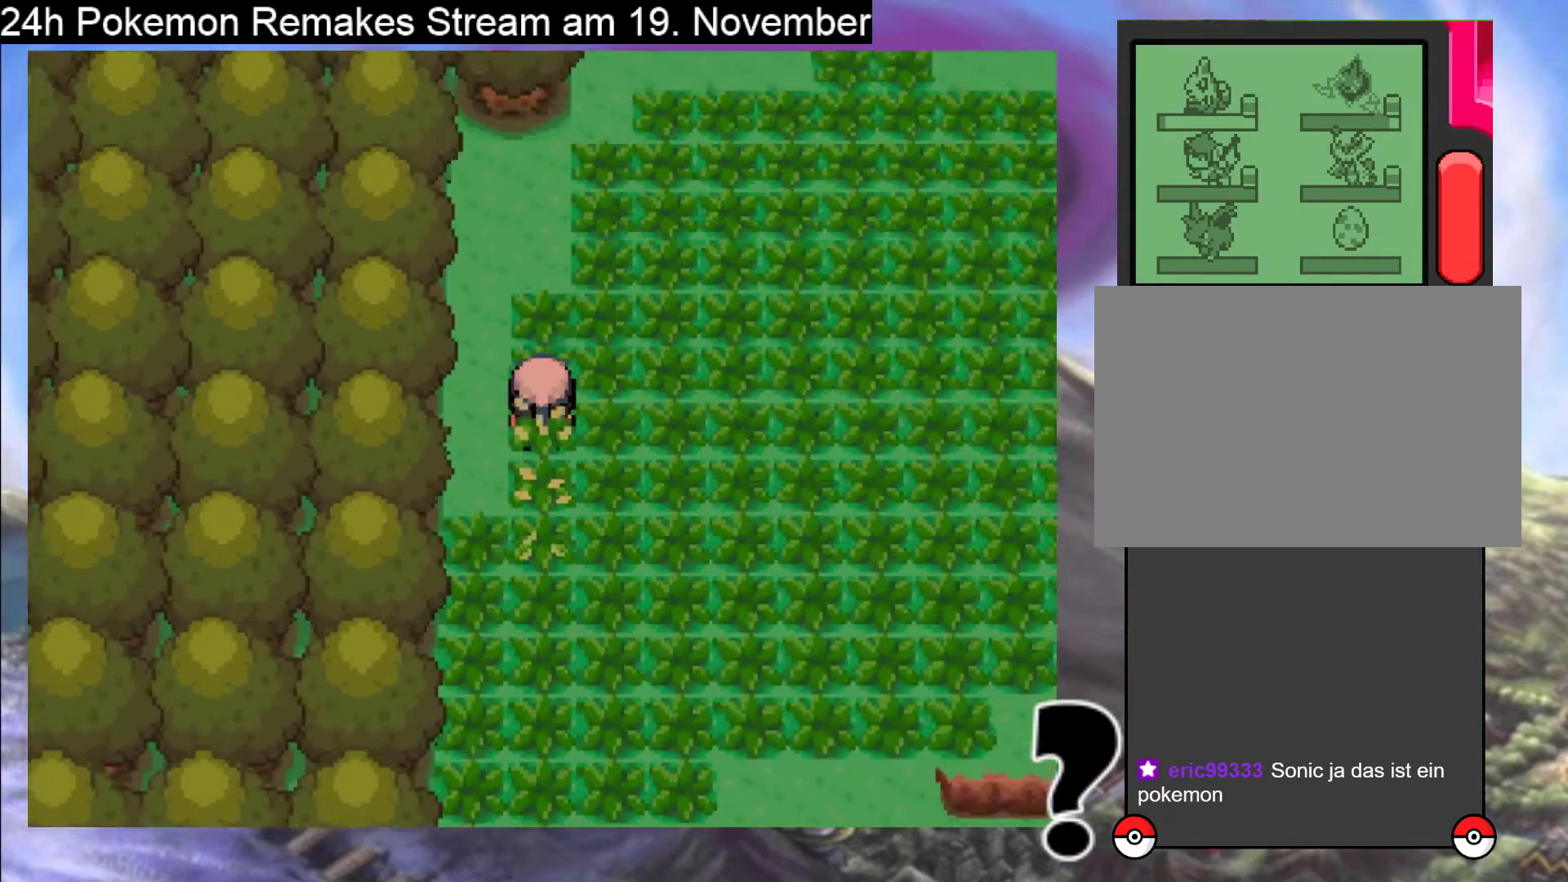
{"buttons": ["B", "DPAD_UP"], "events": [[167, "DPAD_UP", "up"], [233, "DPAD_UP", "down"]]}
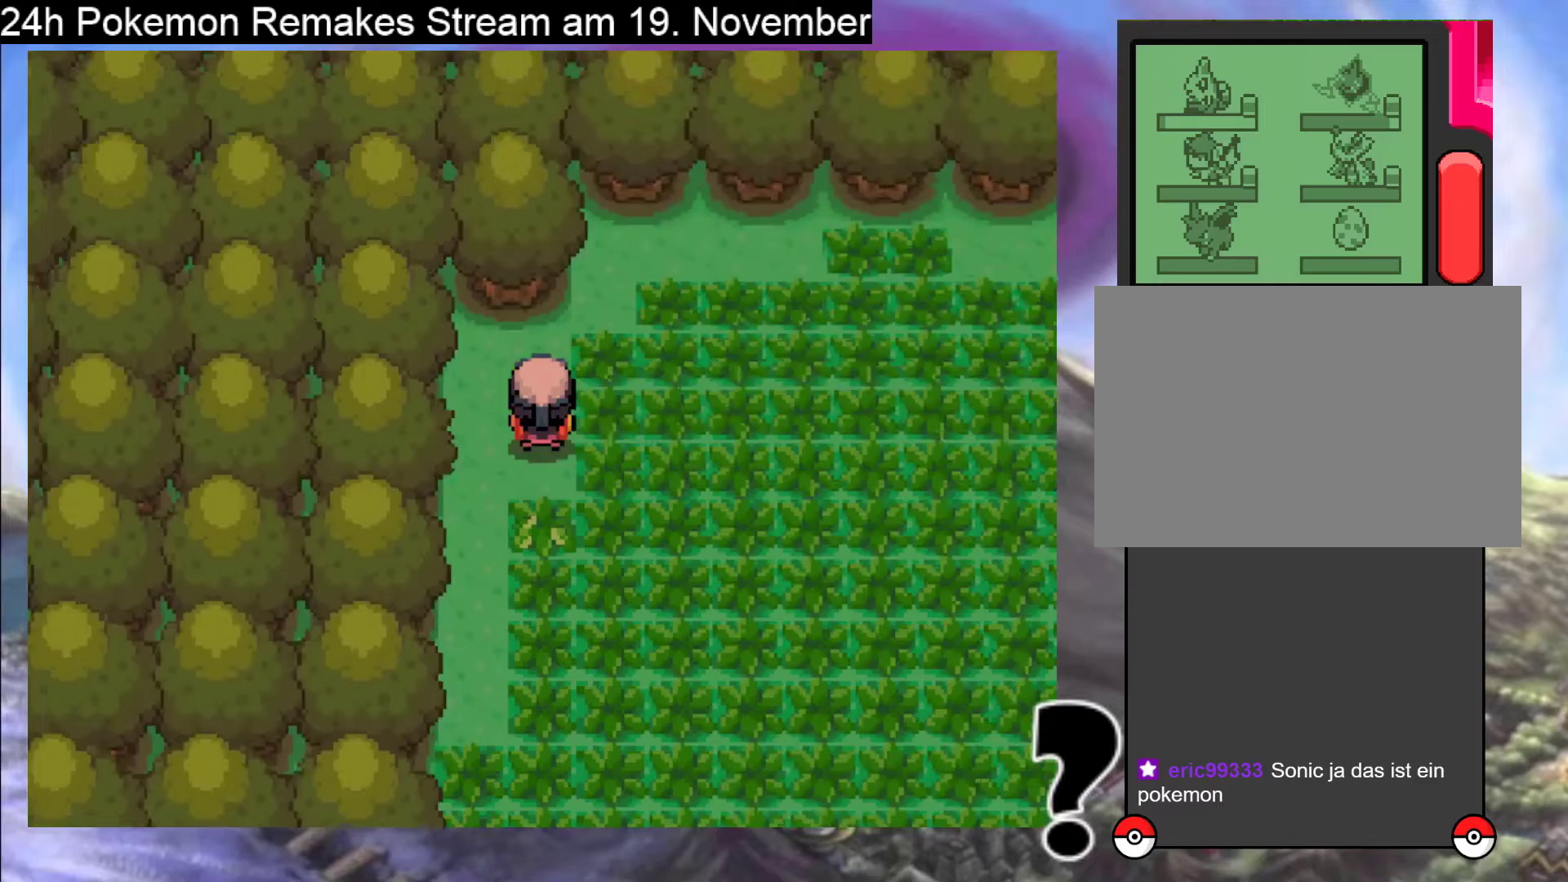
{"buttons": ["B", "DPAD_RIGHT"], "events": [[67, "DPAD_RIGHT", "down"], [67, "DPAD_UP", "up"]]}
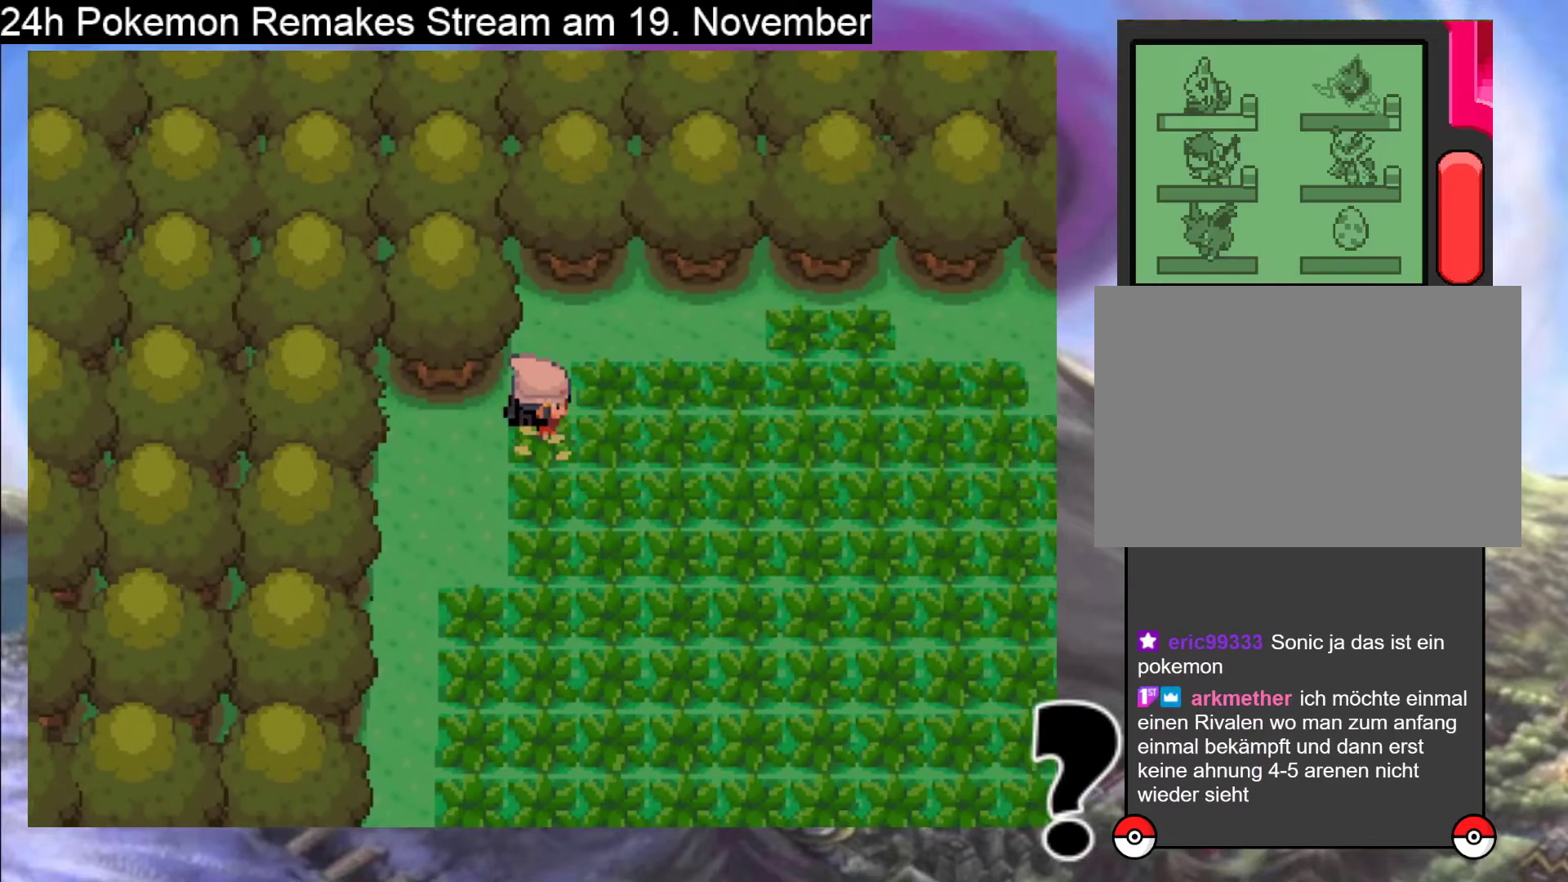
{"buttons": [], "events": [[300, "B", "up"], [400, "DPAD_RIGHT", "up"]]}
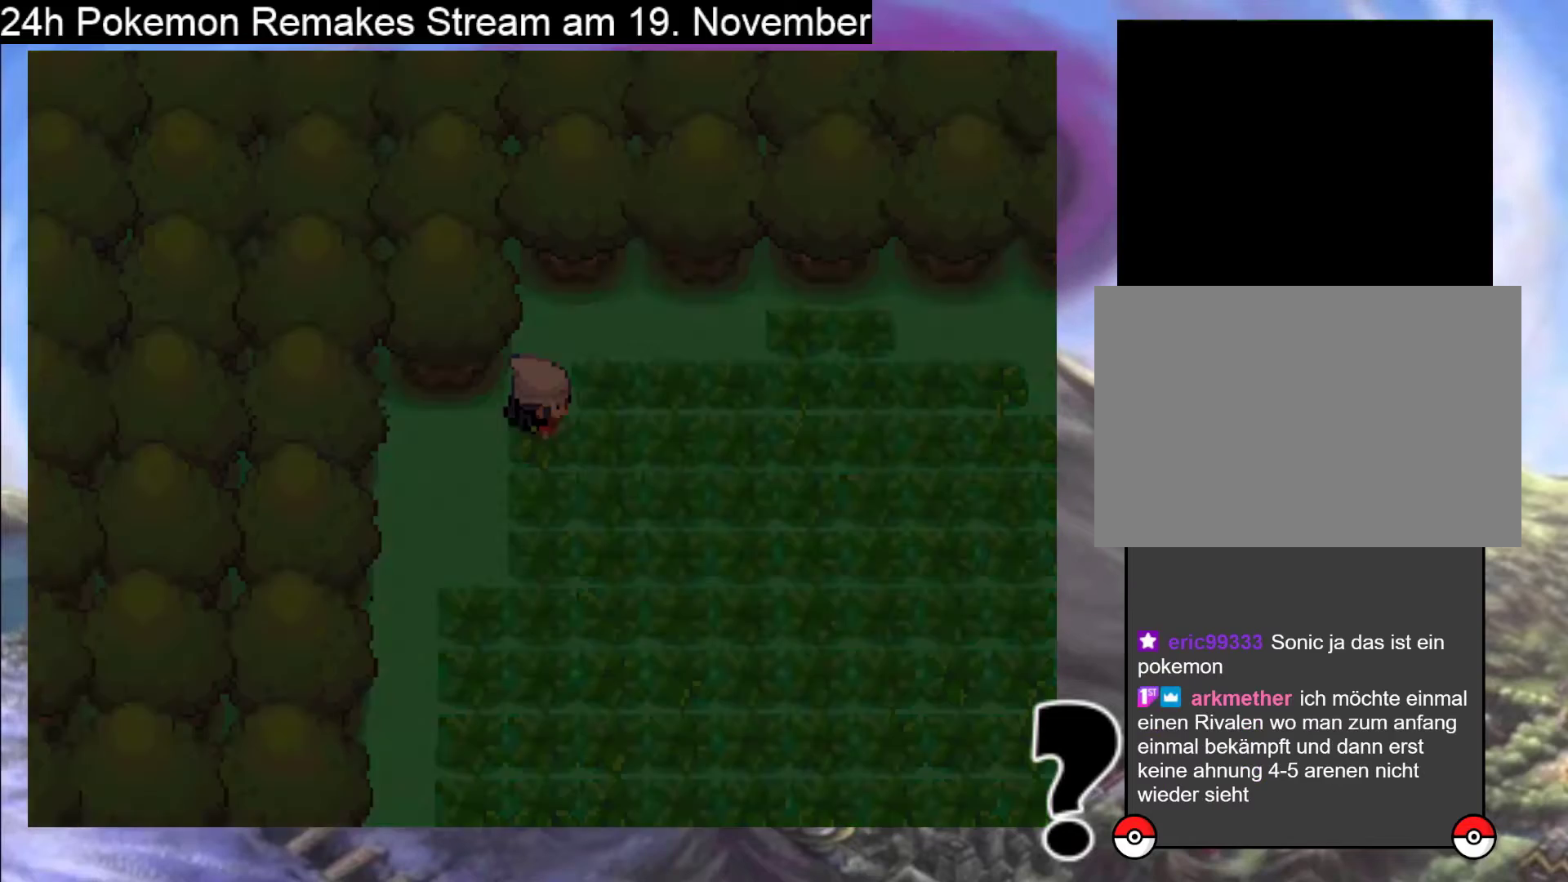
{"buttons": [], "events": [[67, "A", "down"], [233, "A", "up"], [333, "A", "down"], [467, "A", "up"]]}
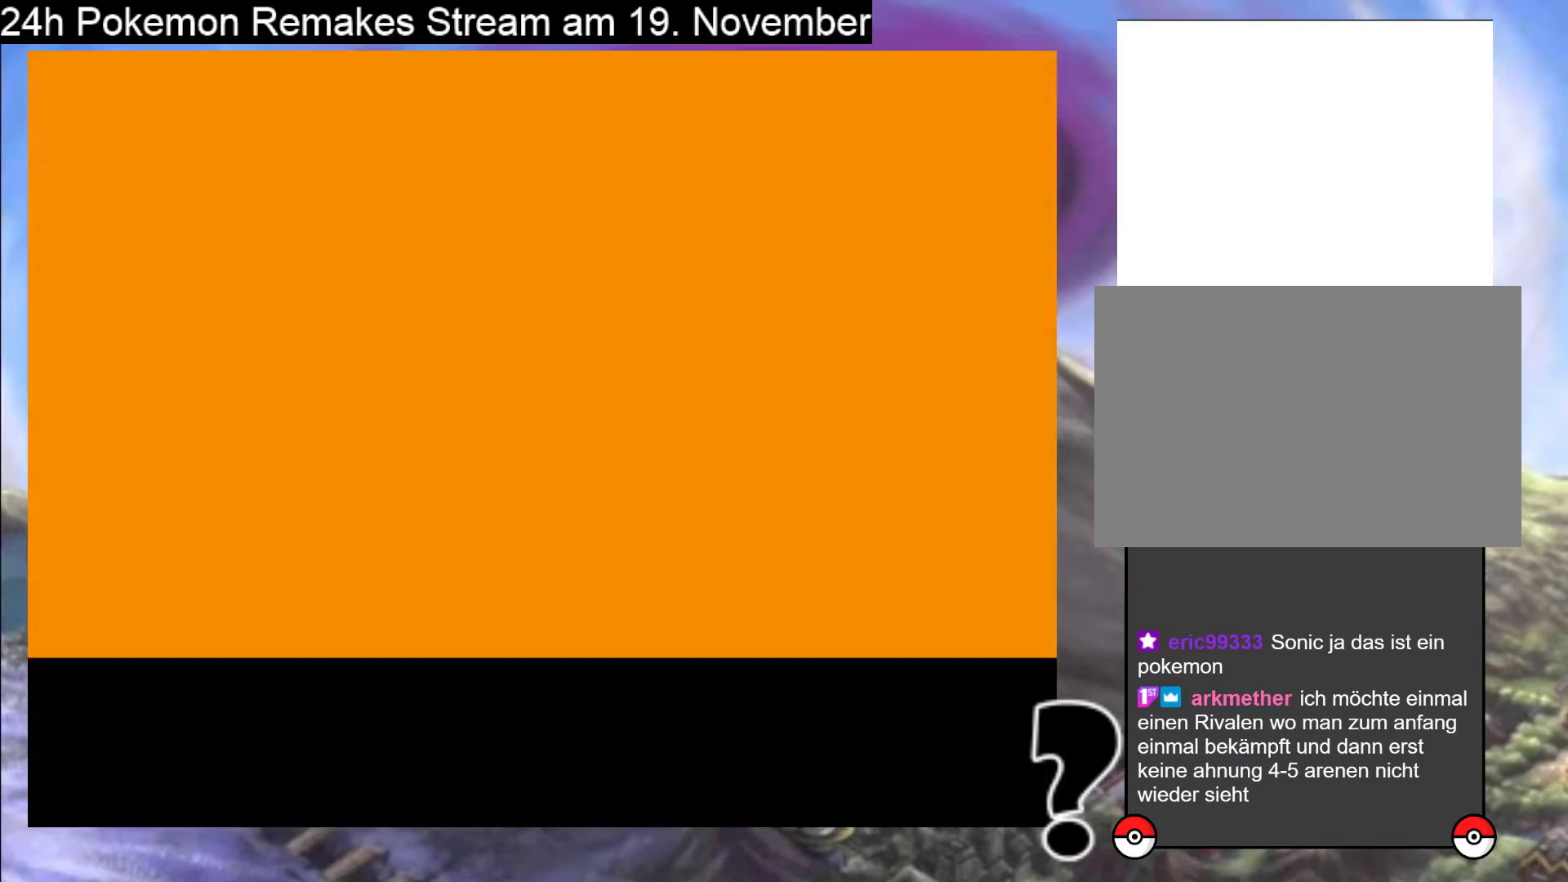
{"buttons": [], "events": [[267, "A", "down"], [400, "A", "up"]]}
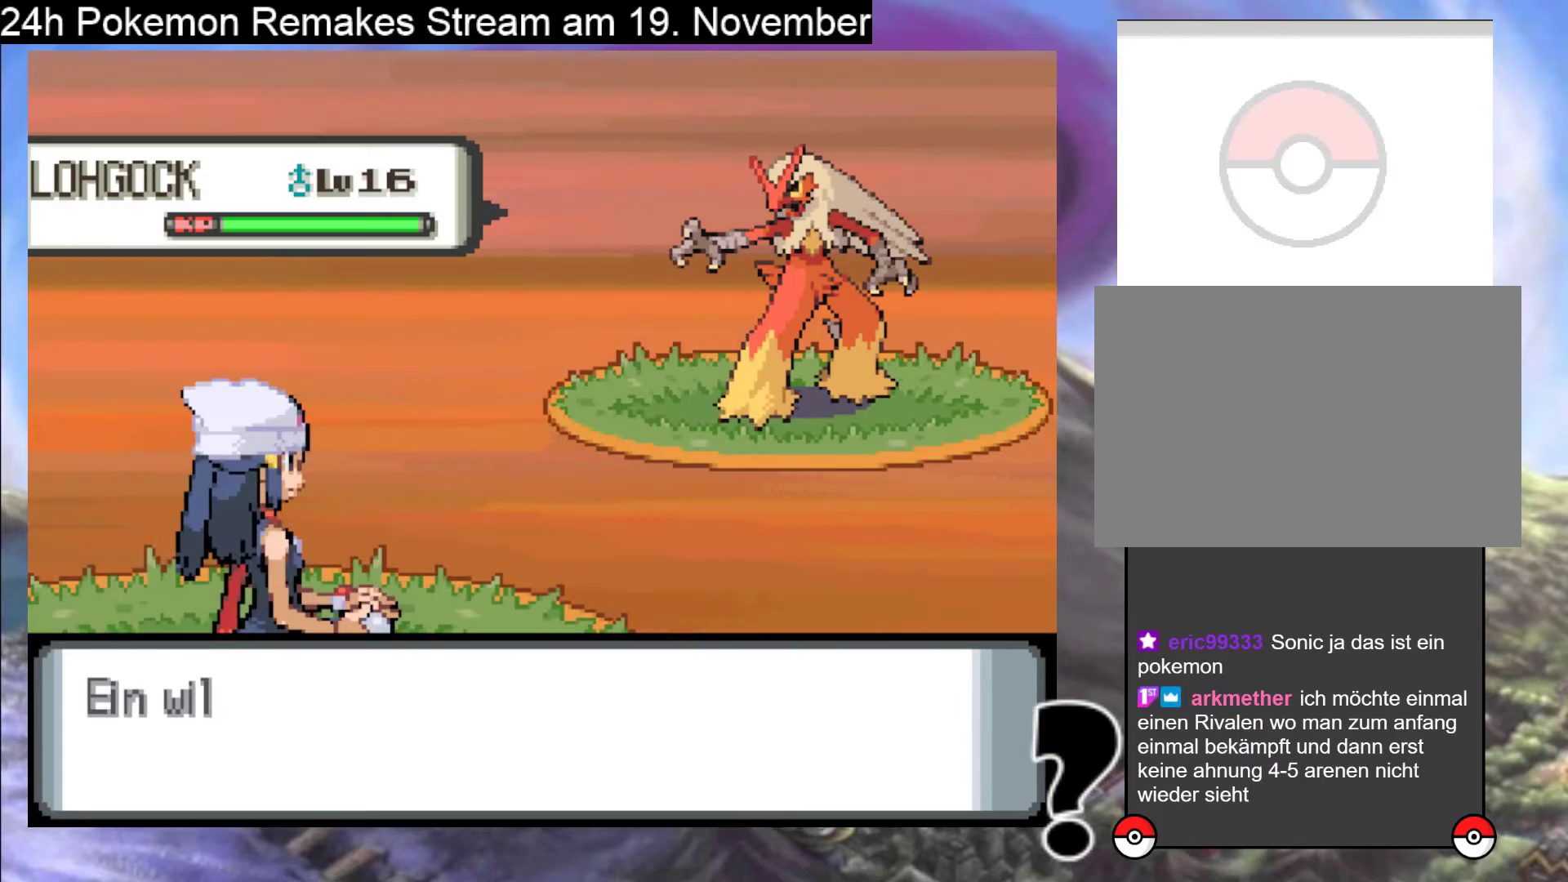
{"buttons": [], "events": []}
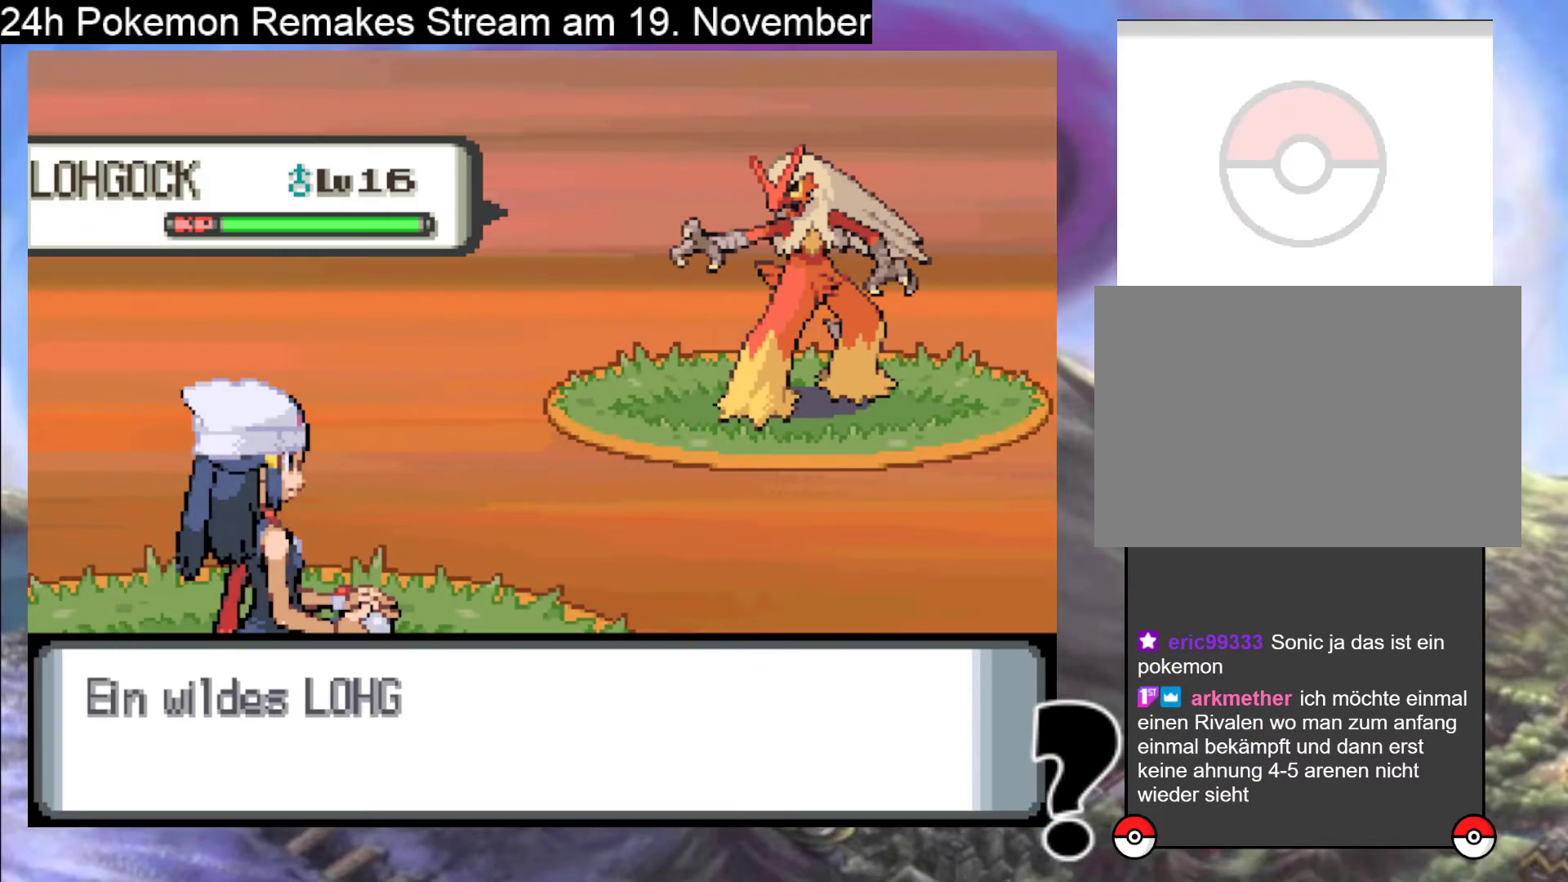
{"buttons": [], "events": [[133, "A", "down"], [300, "A", "up"], [367, "A", "down"], [500, "A", "up"]]}
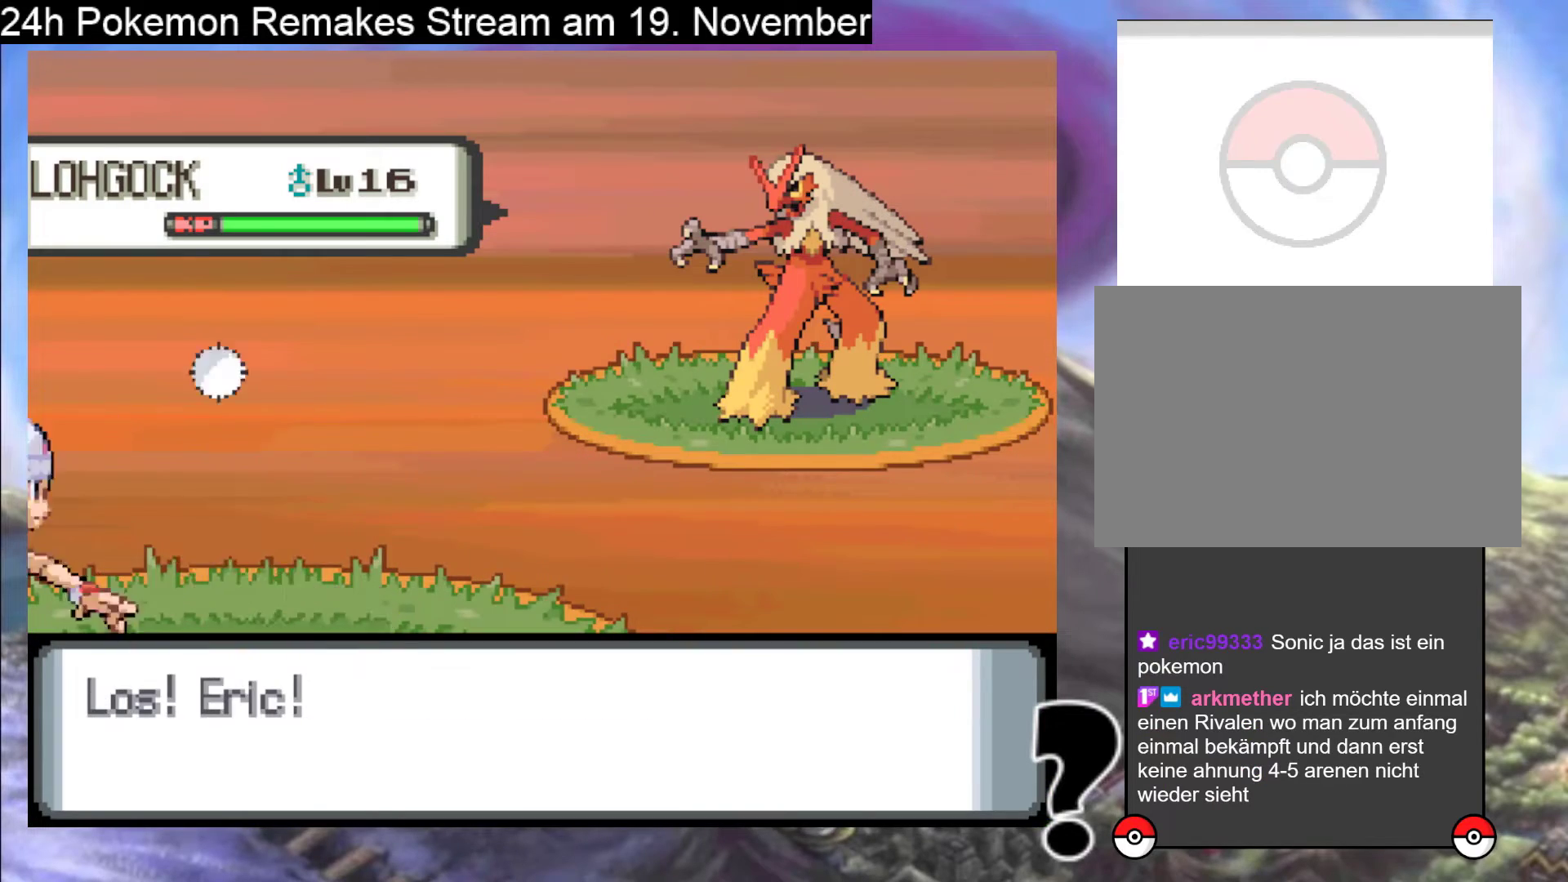
{"buttons": [], "events": [[133, "A", "down"], [267, "A", "up"]]}
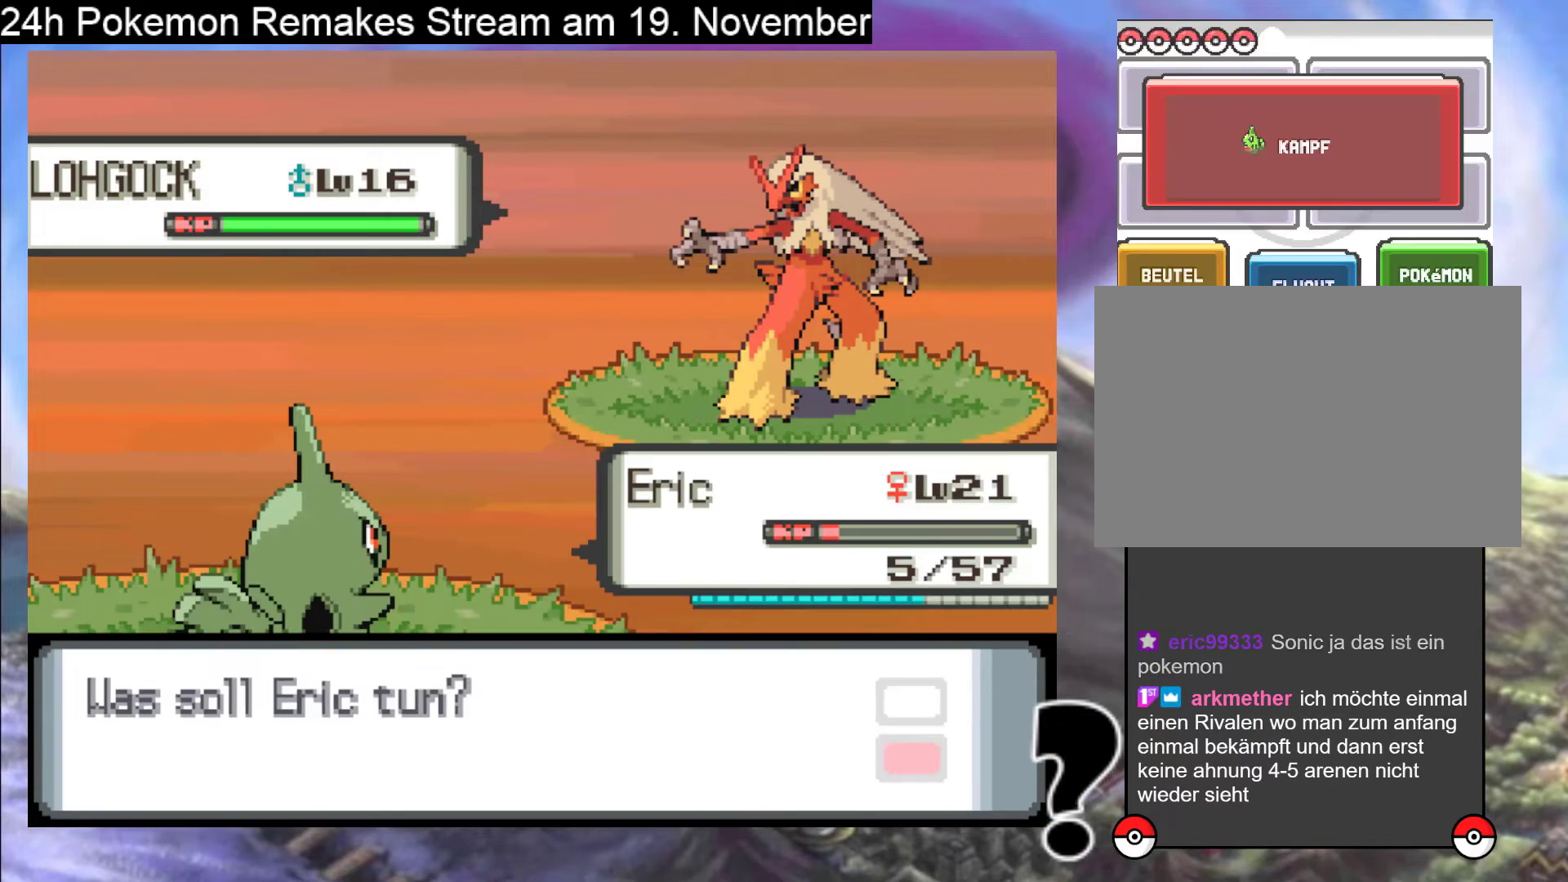
{"buttons": ["A"], "events": [[133, "A", "down"], [300, "A", "up"], [467, "A", "down"]]}
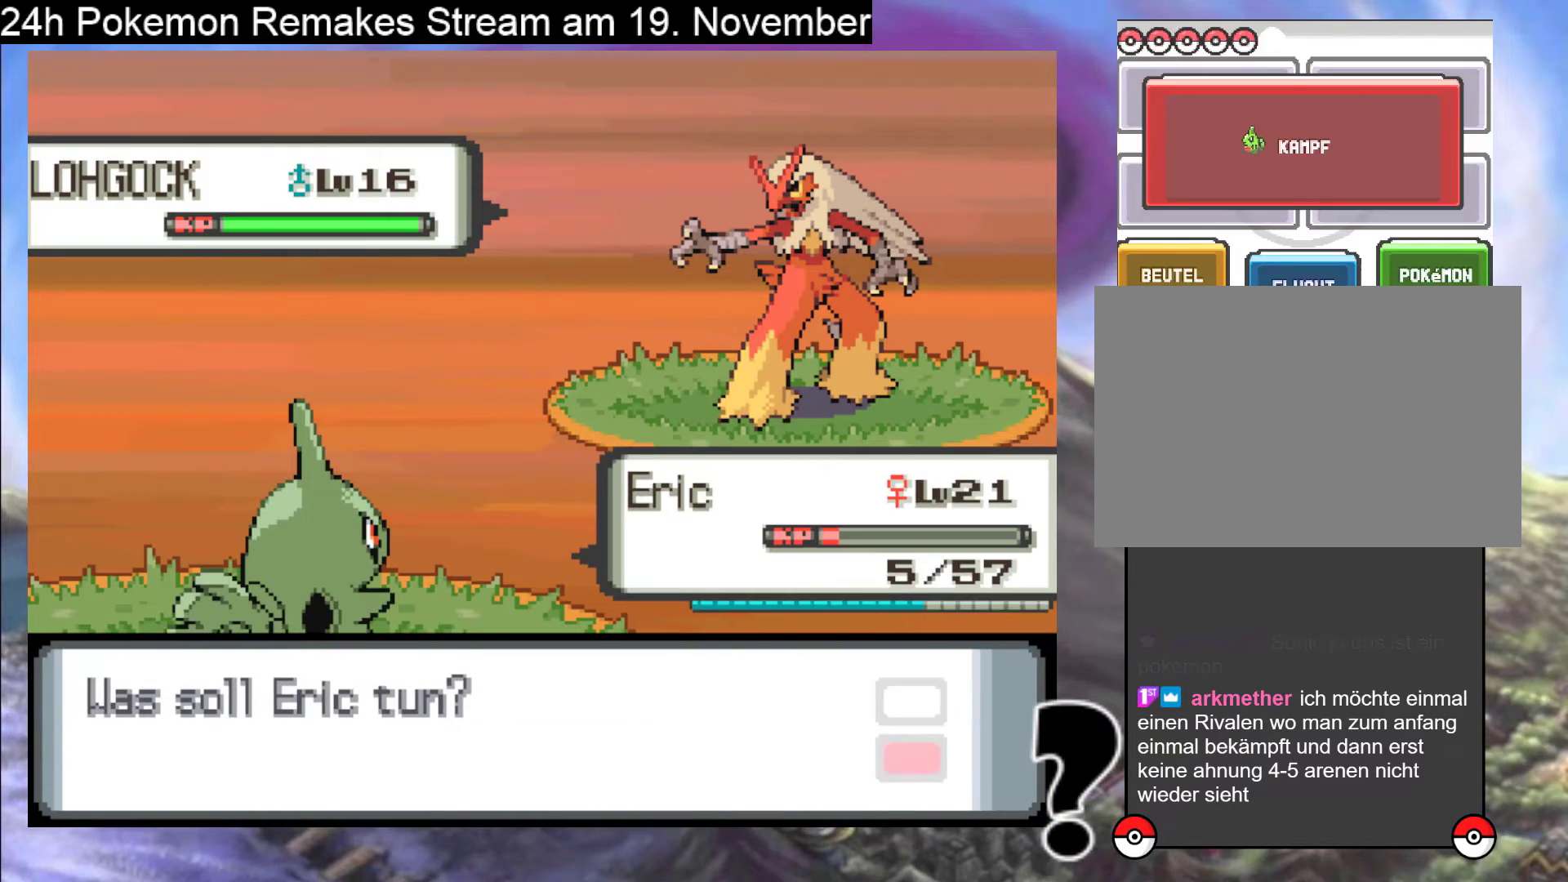
{"buttons": ["DPAD_RIGHT"], "events": [[67, "A", "up"], [500, "DPAD_RIGHT", "down"]]}
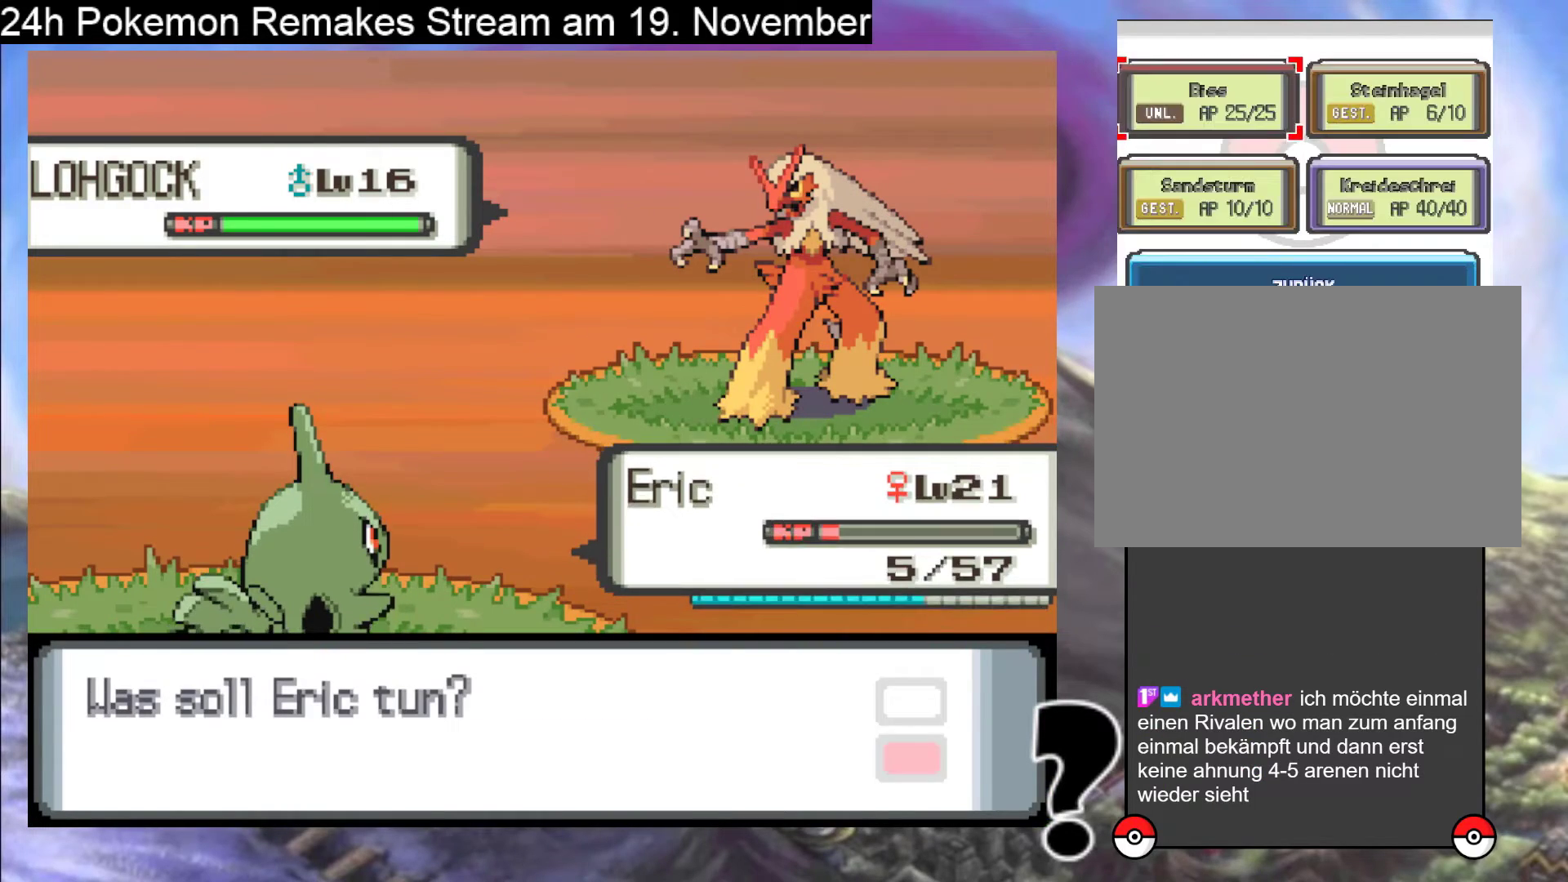
{"buttons": [], "events": [[100, "DPAD_RIGHT", "up"], [200, "A", "down"], [300, "A", "up"]]}